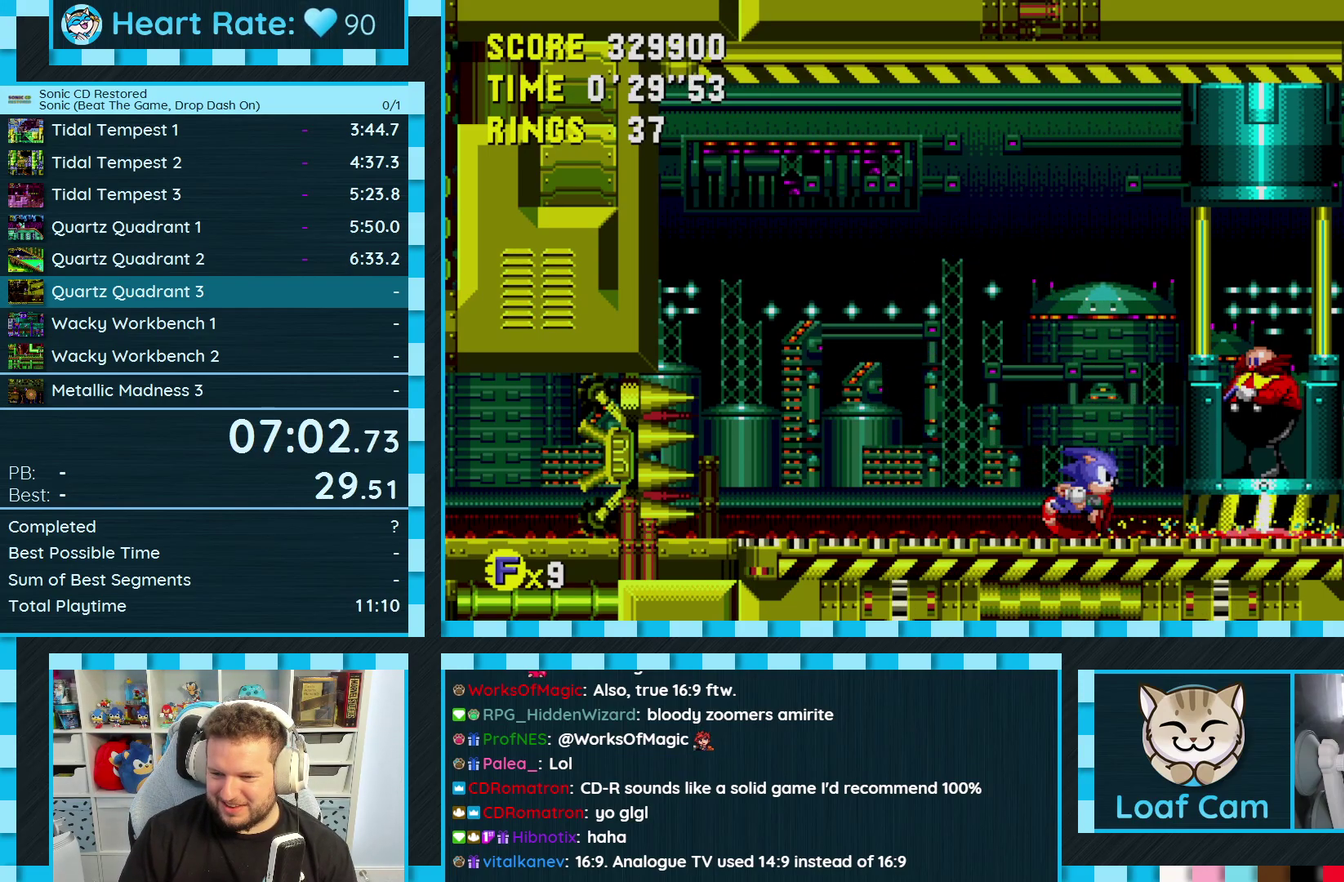
Gameplay with a controller (Xbox layout); each line is a JSON object with the inputs held at the frame after it. "events" lists button and stick changes between this image and that frame as [ms after this image, input, new state], when the widget could be followed in between. Not read: L2 L3 MODE R2 R3.
{"buttons": ["DPAD_RIGHT"], "events": []}
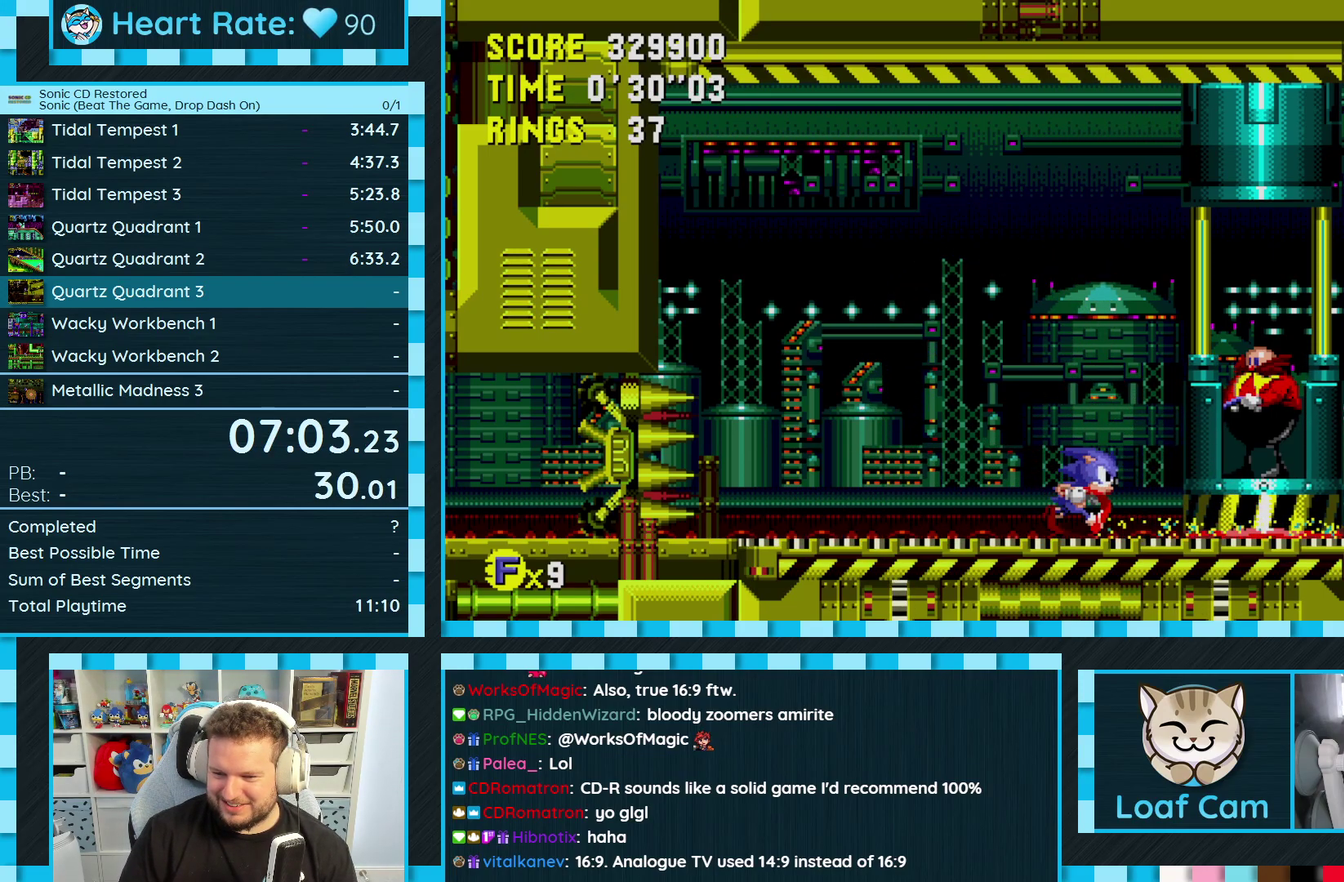
{"buttons": ["DPAD_RIGHT"], "events": []}
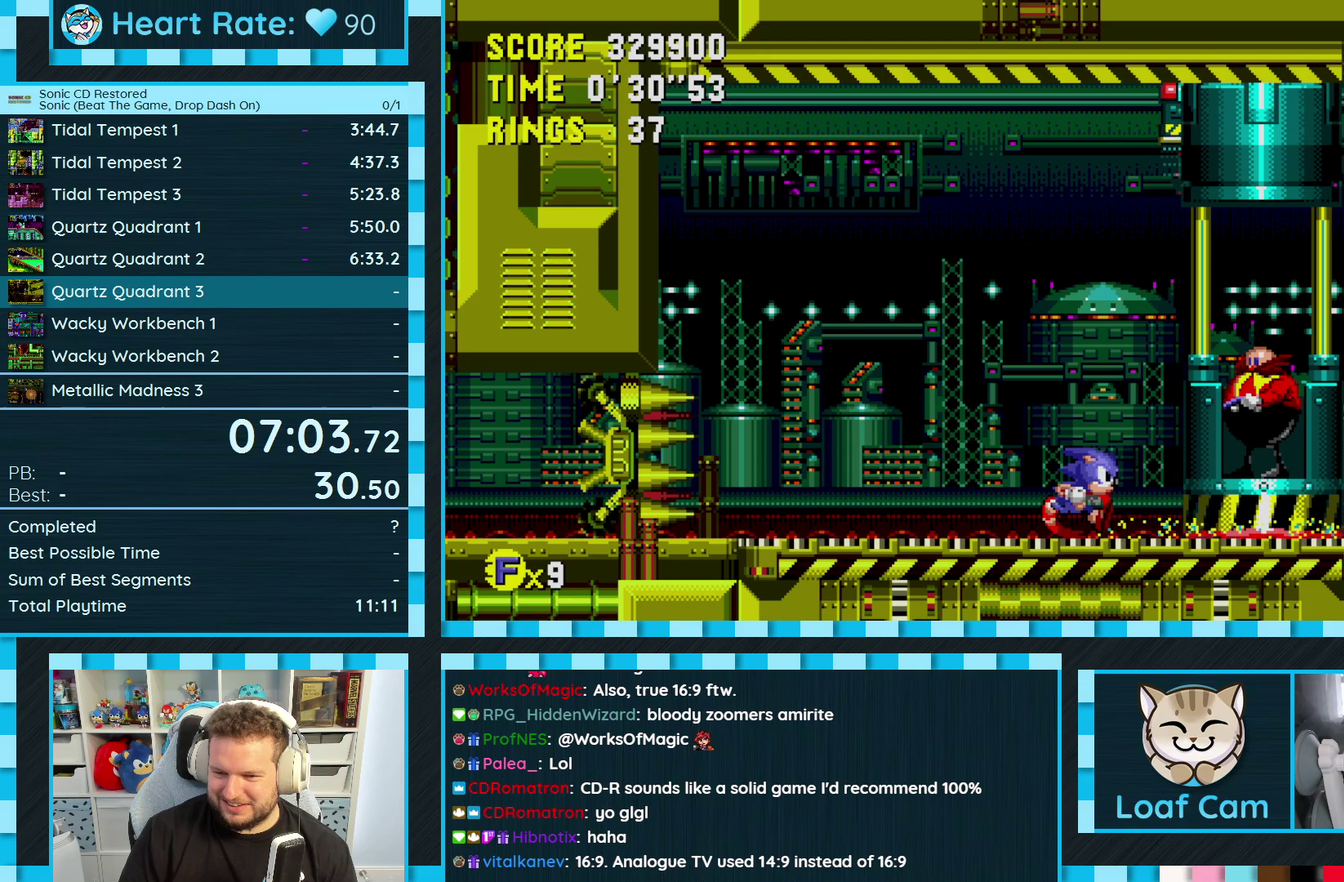
{"buttons": ["DPAD_RIGHT"], "events": []}
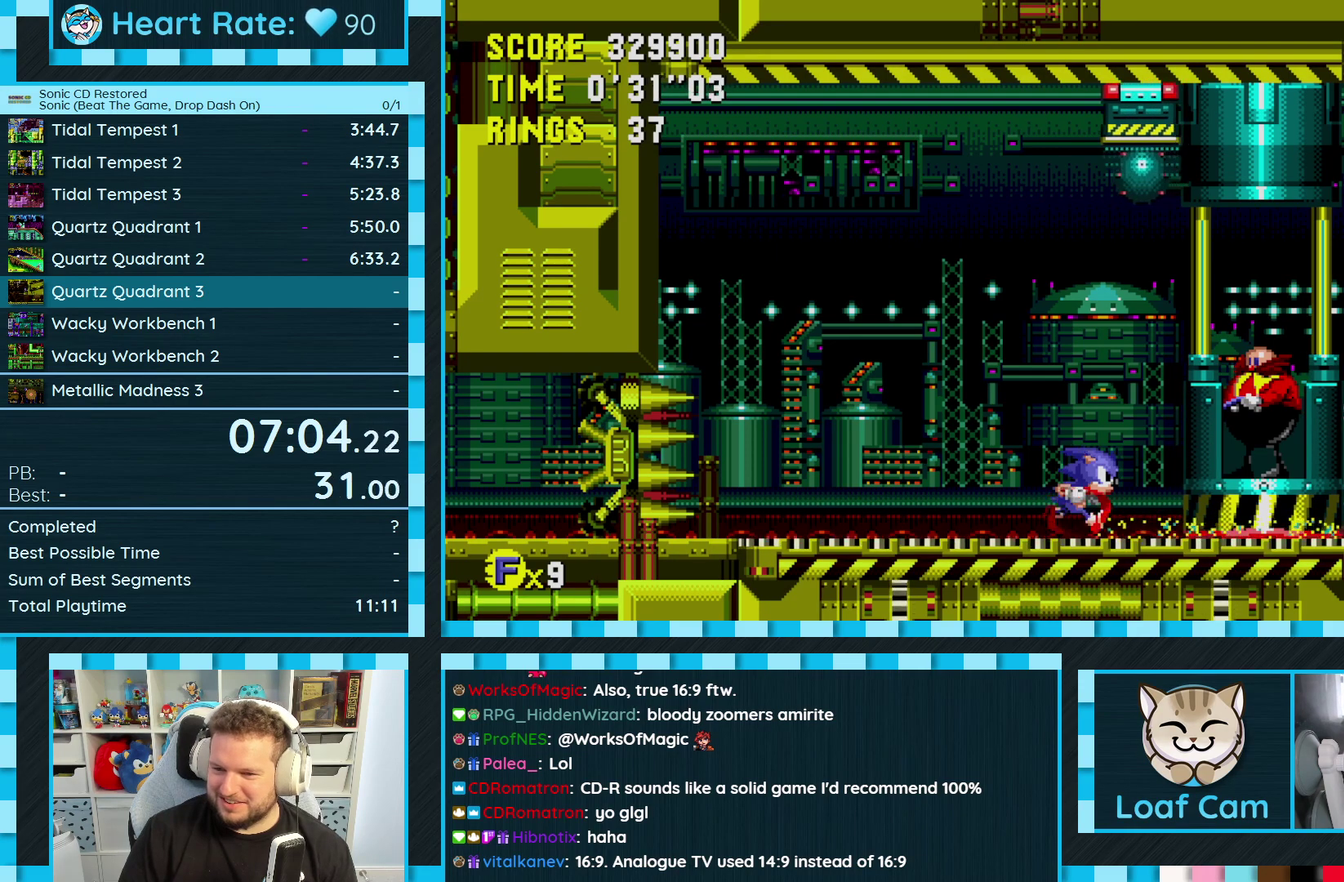
{"buttons": ["DPAD_RIGHT"], "events": []}
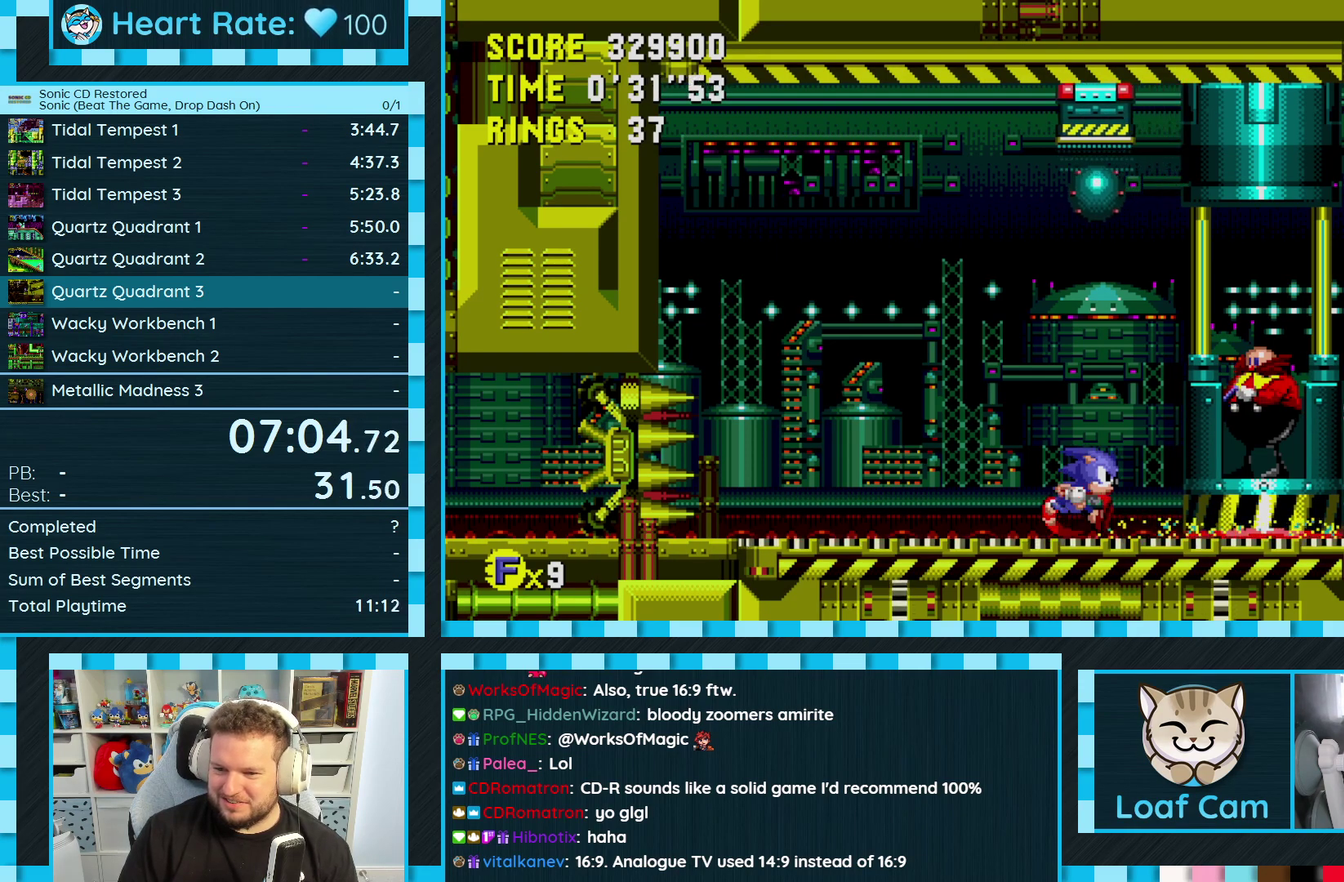
{"buttons": ["DPAD_RIGHT"], "events": []}
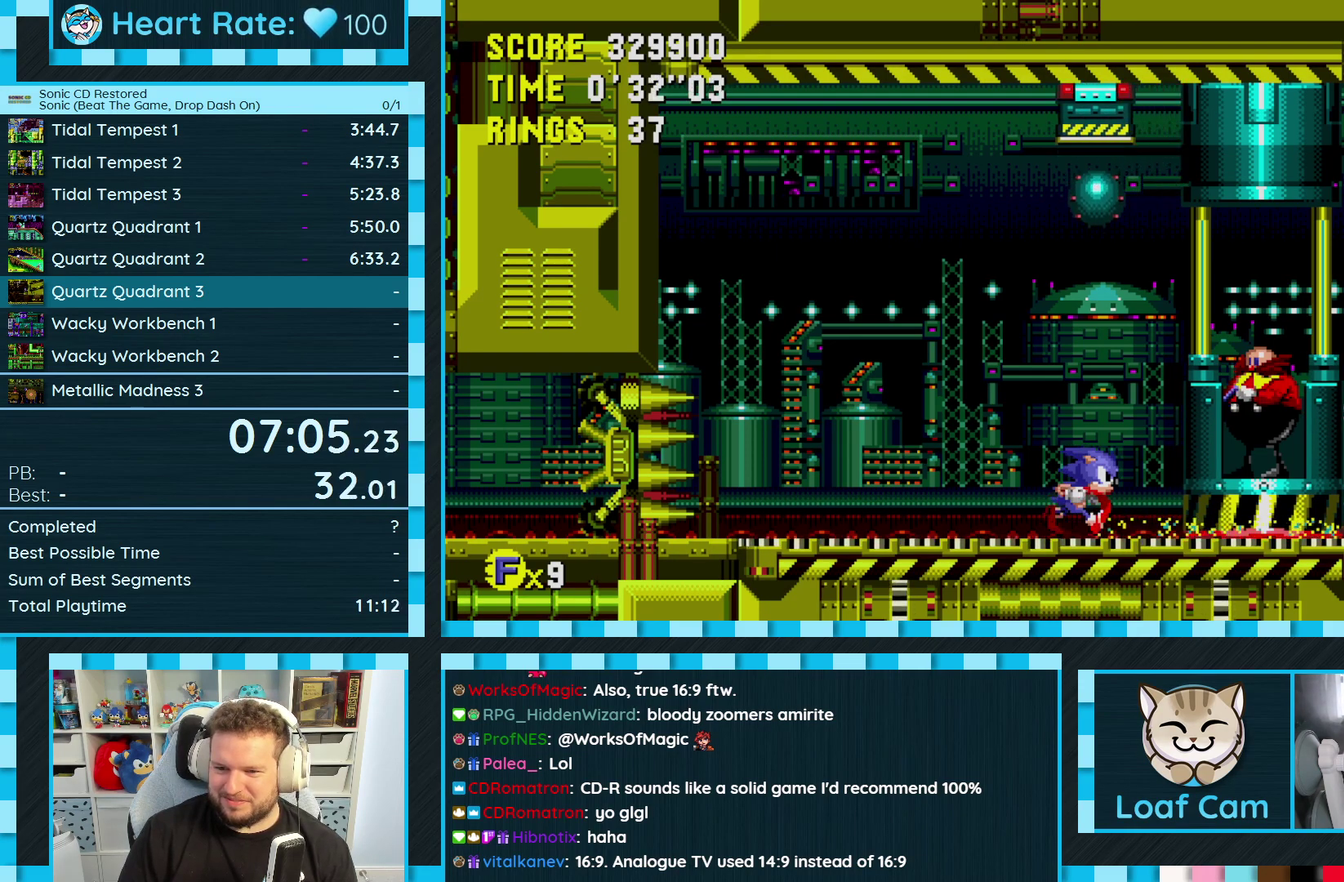
{"buttons": ["DPAD_LEFT"], "events": [[333, "DPAD_RIGHT", "up"], [417, "DPAD_LEFT", "down"]]}
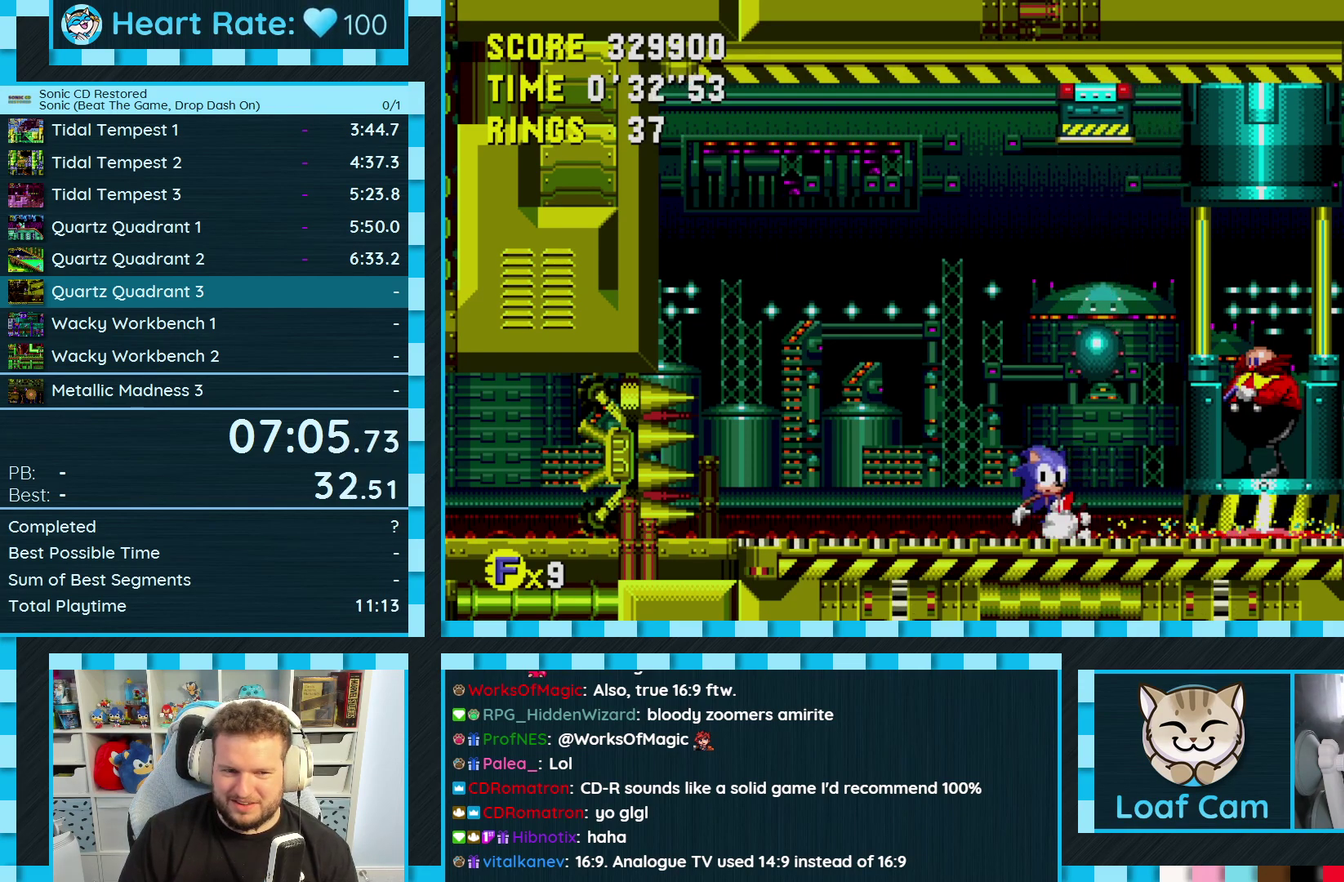
{"buttons": ["A", "DPAD_RIGHT"], "events": [[50, "DPAD_LEFT", "up"], [167, "DPAD_RIGHT", "down"], [350, "A", "down"]]}
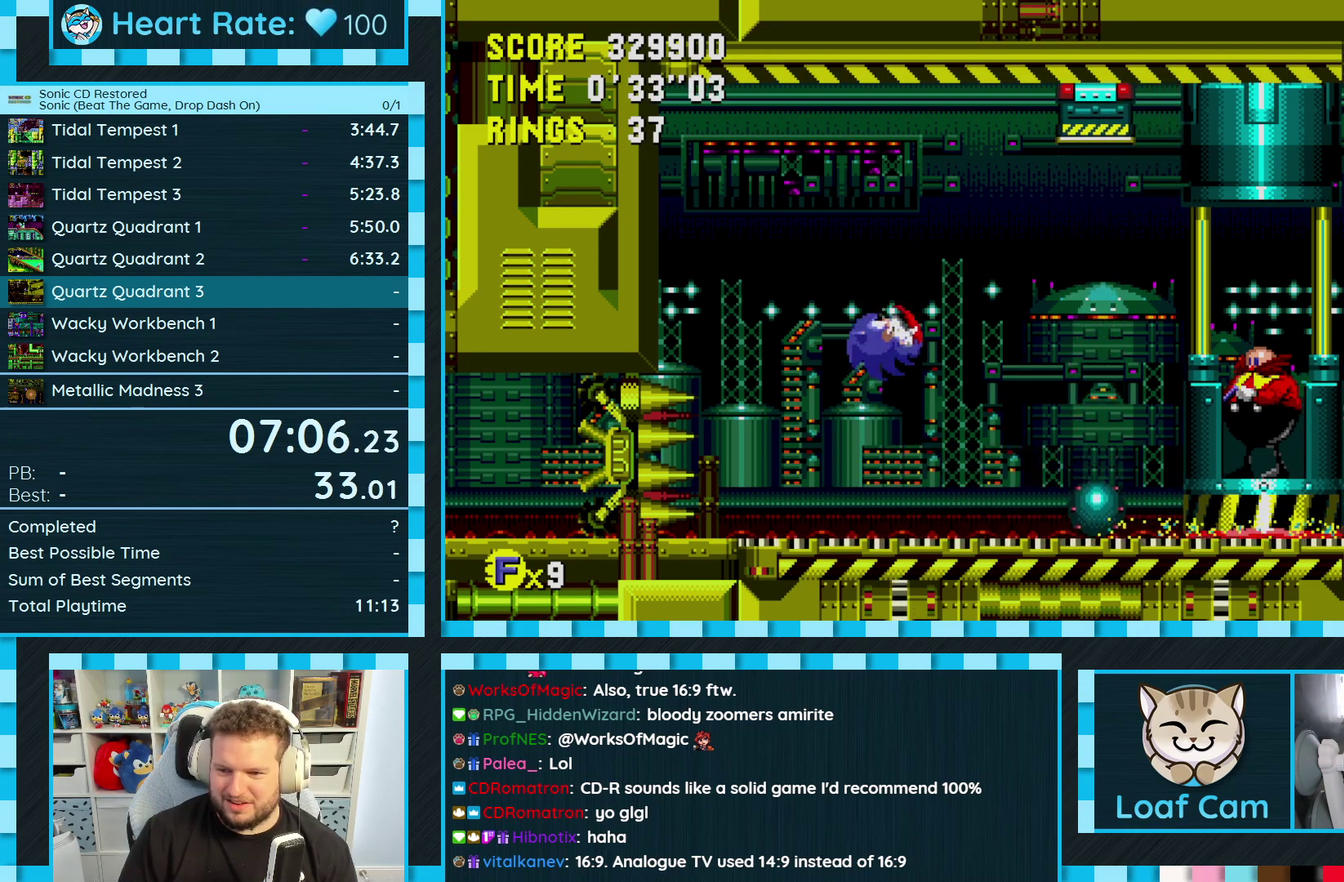
{"buttons": ["DPAD_RIGHT"], "events": [[317, "A", "up"]]}
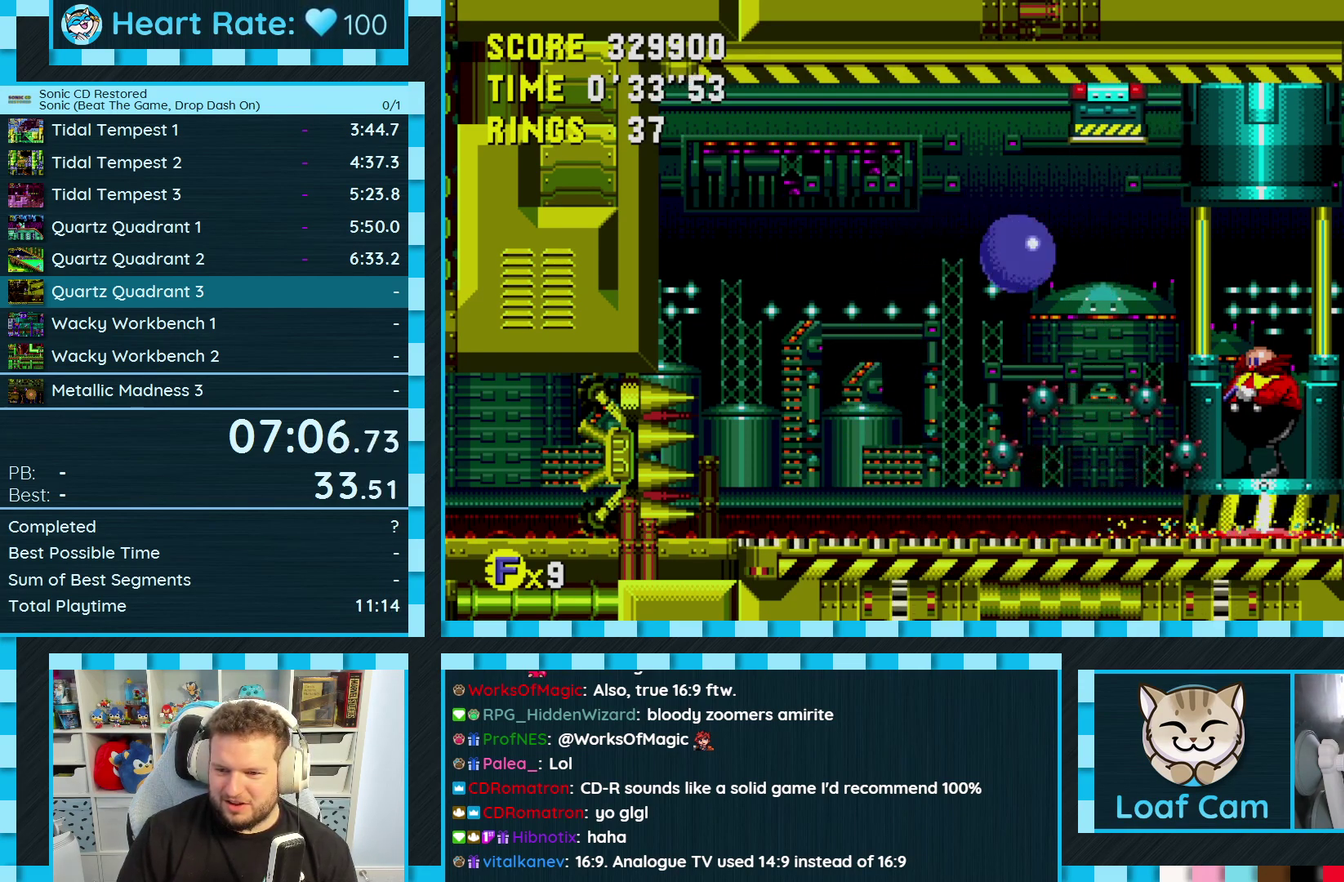
{"buttons": ["DPAD_RIGHT"], "events": []}
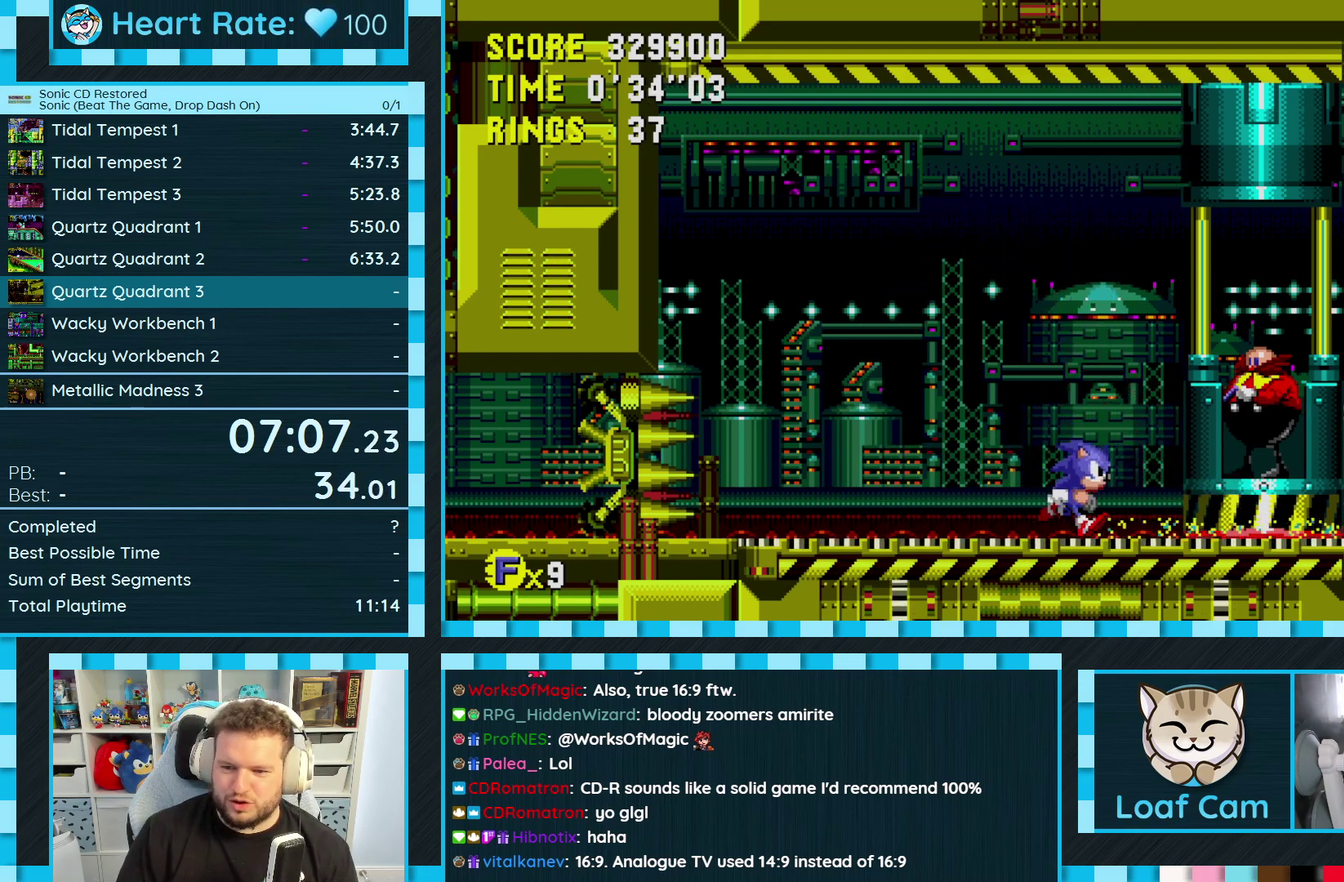
{"buttons": ["DPAD_RIGHT"], "events": []}
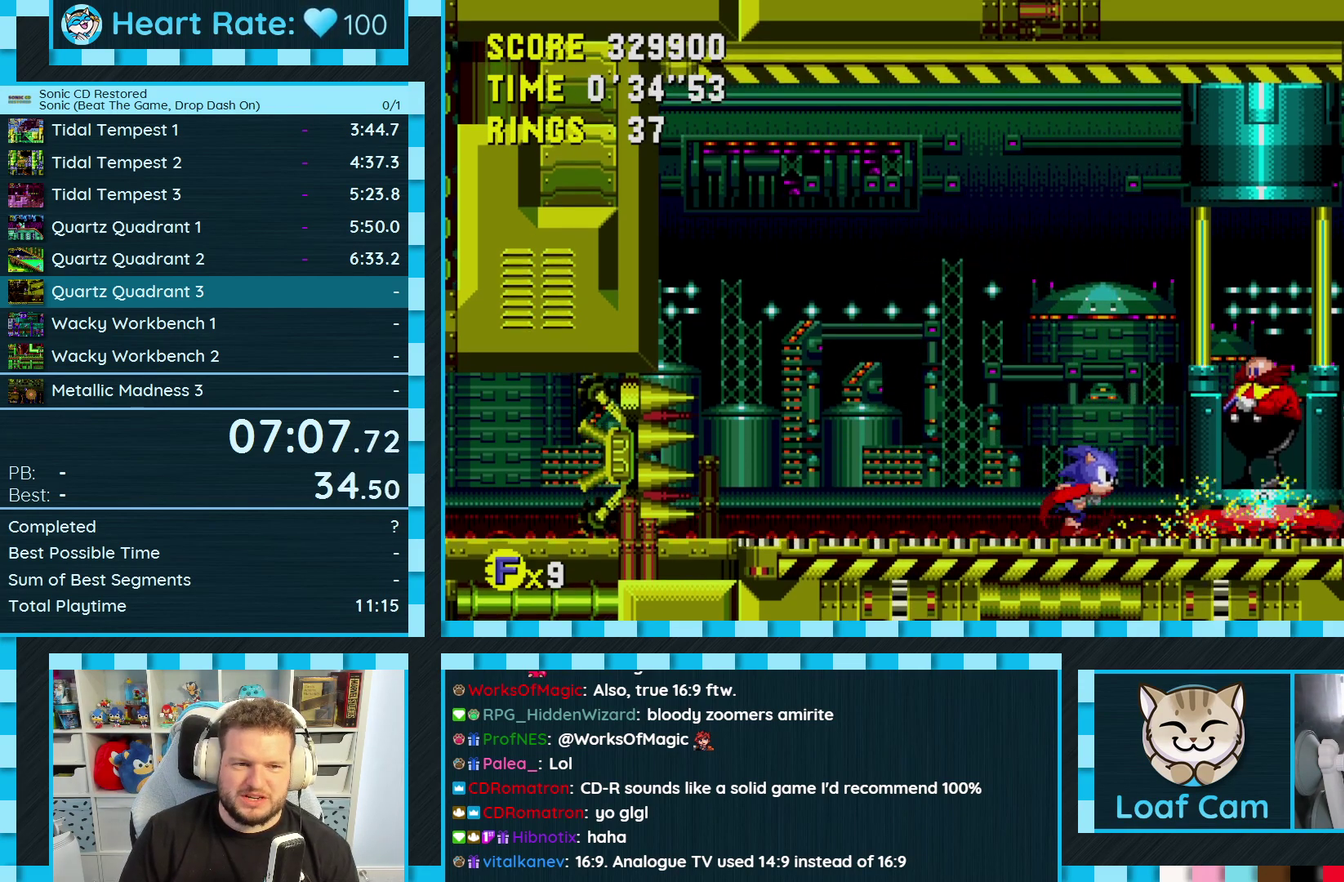
{"buttons": ["DPAD_RIGHT"], "events": []}
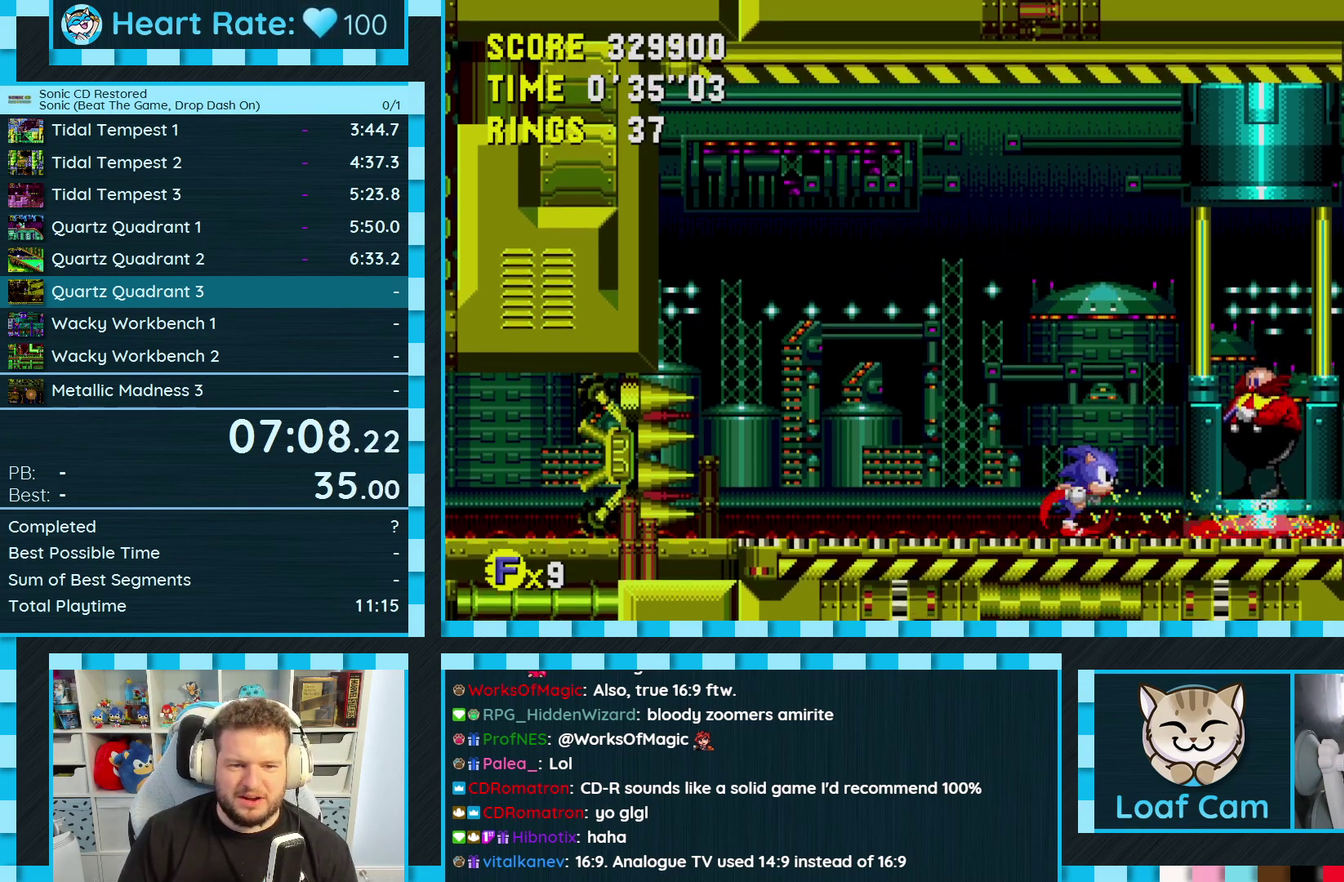
{"buttons": ["DPAD_RIGHT"], "events": []}
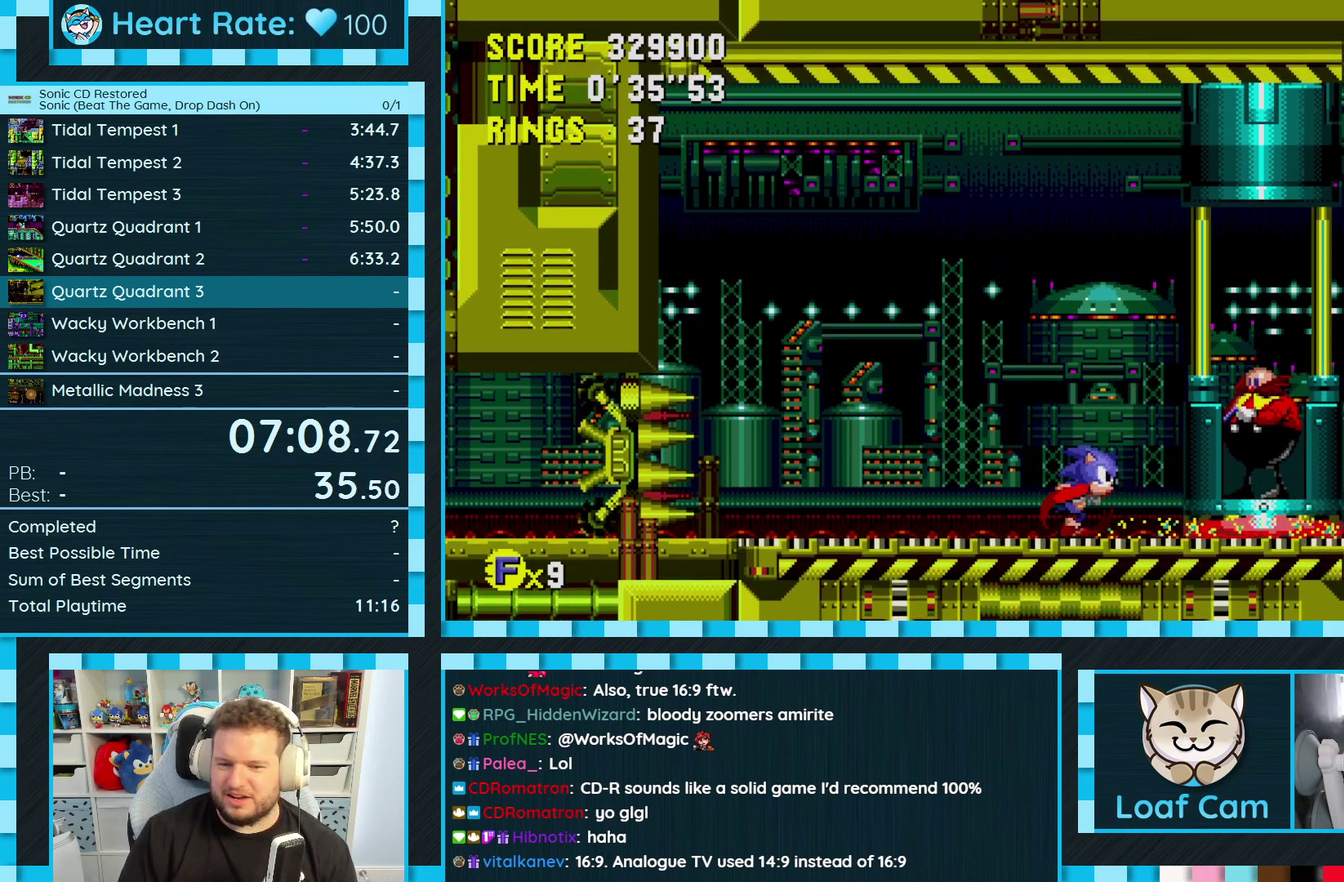
{"buttons": ["DPAD_RIGHT"], "events": []}
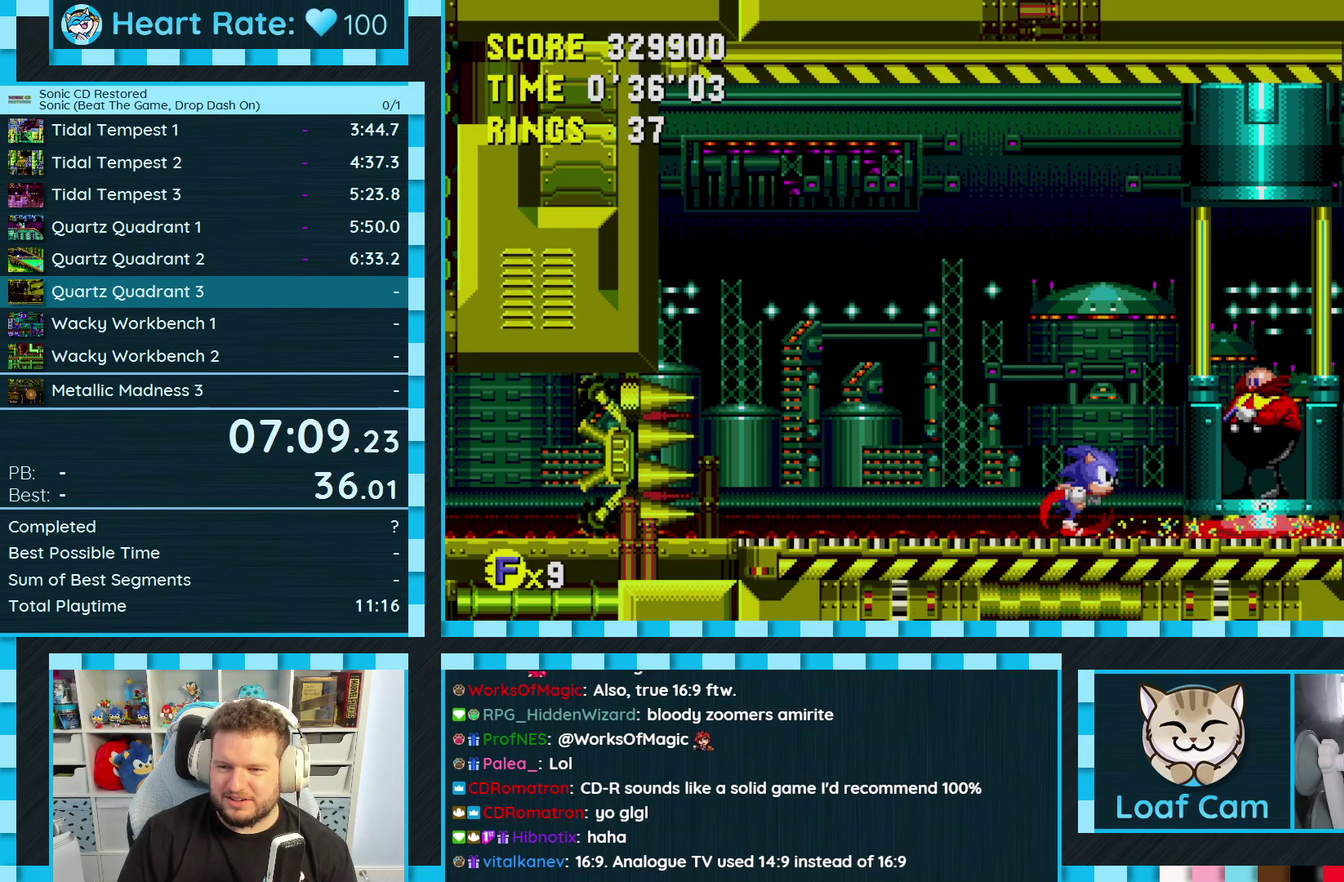
{"buttons": ["DPAD_RIGHT"], "events": []}
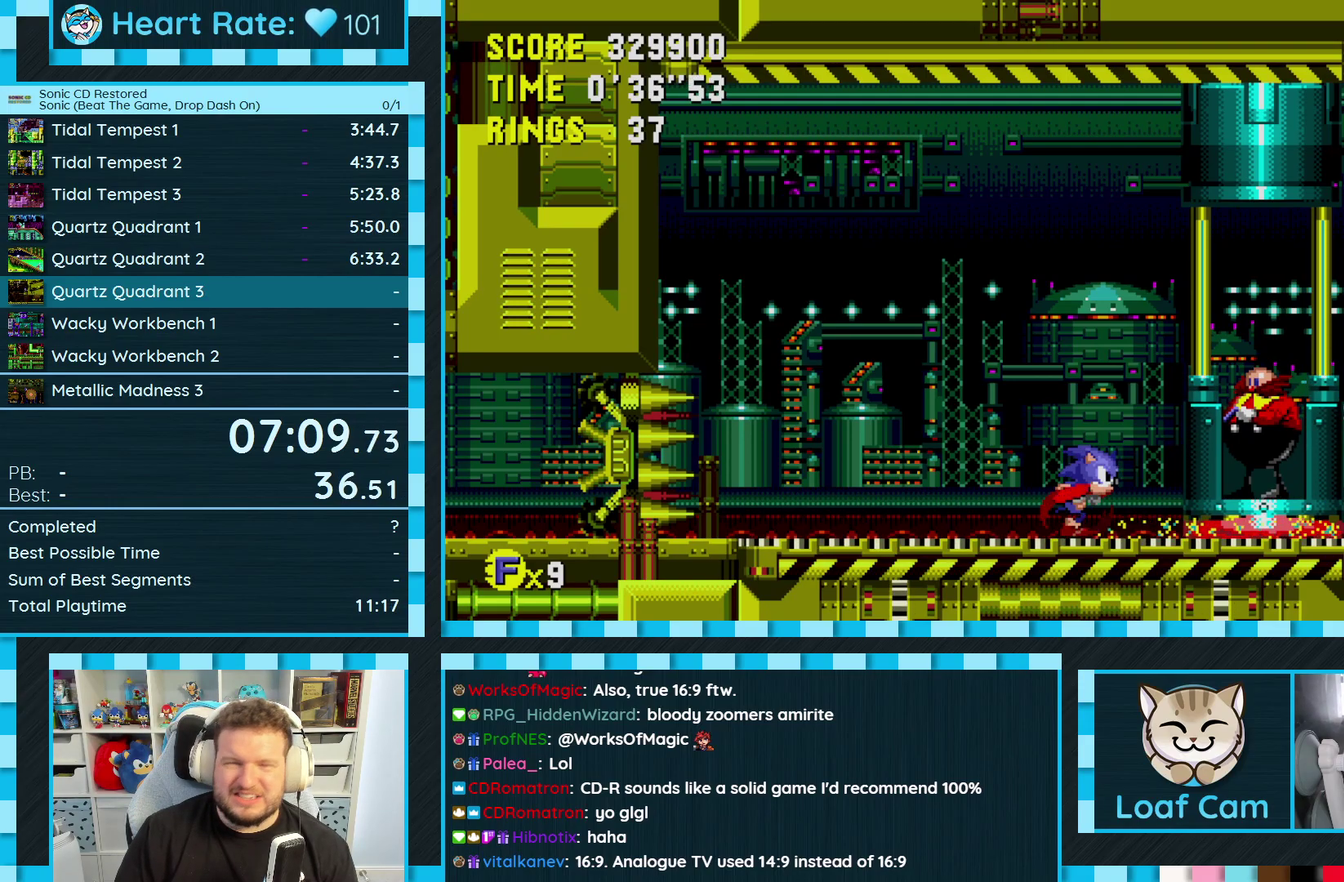
{"buttons": ["DPAD_RIGHT"], "events": []}
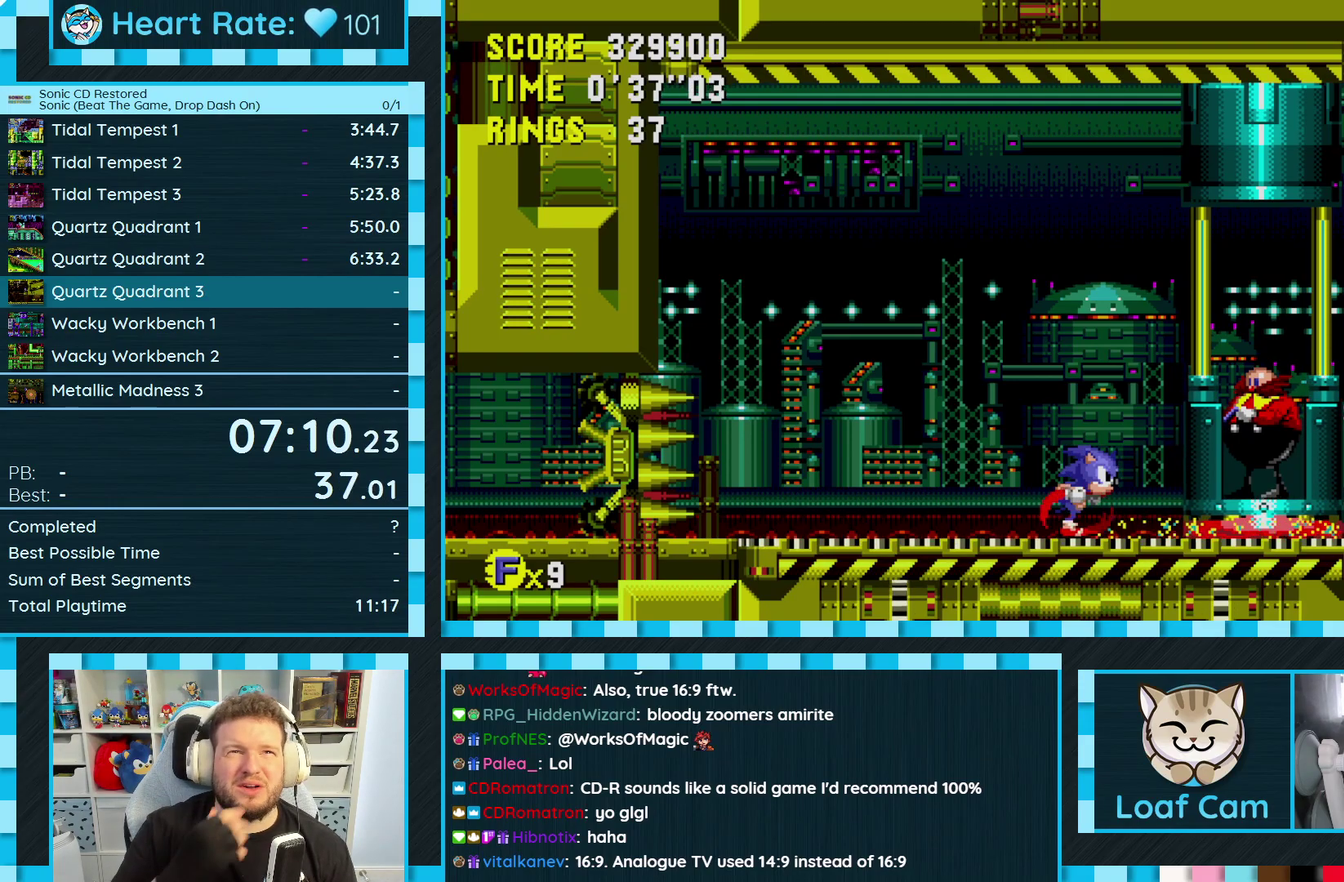
{"buttons": ["DPAD_RIGHT"], "events": []}
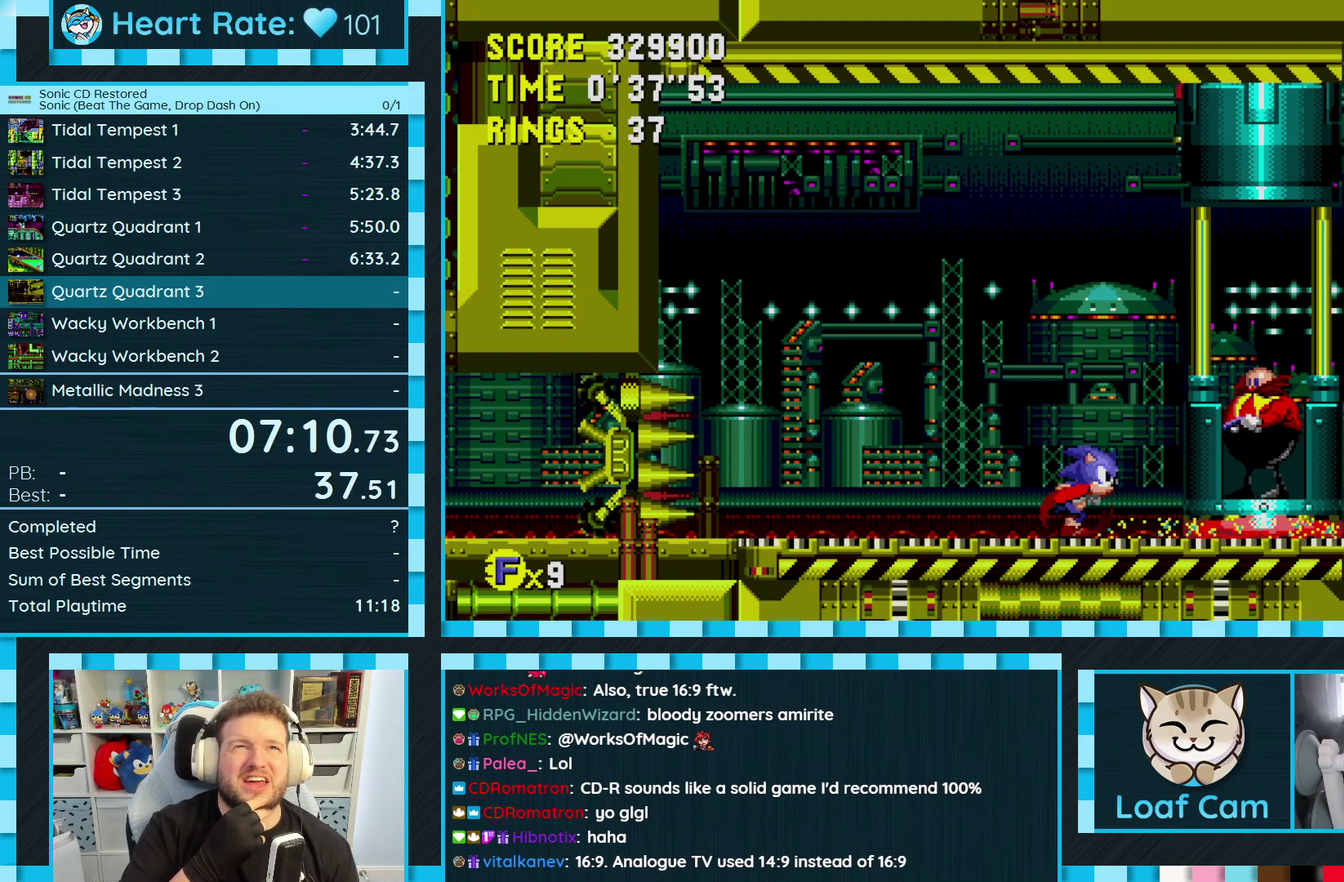
{"buttons": ["DPAD_RIGHT"], "events": []}
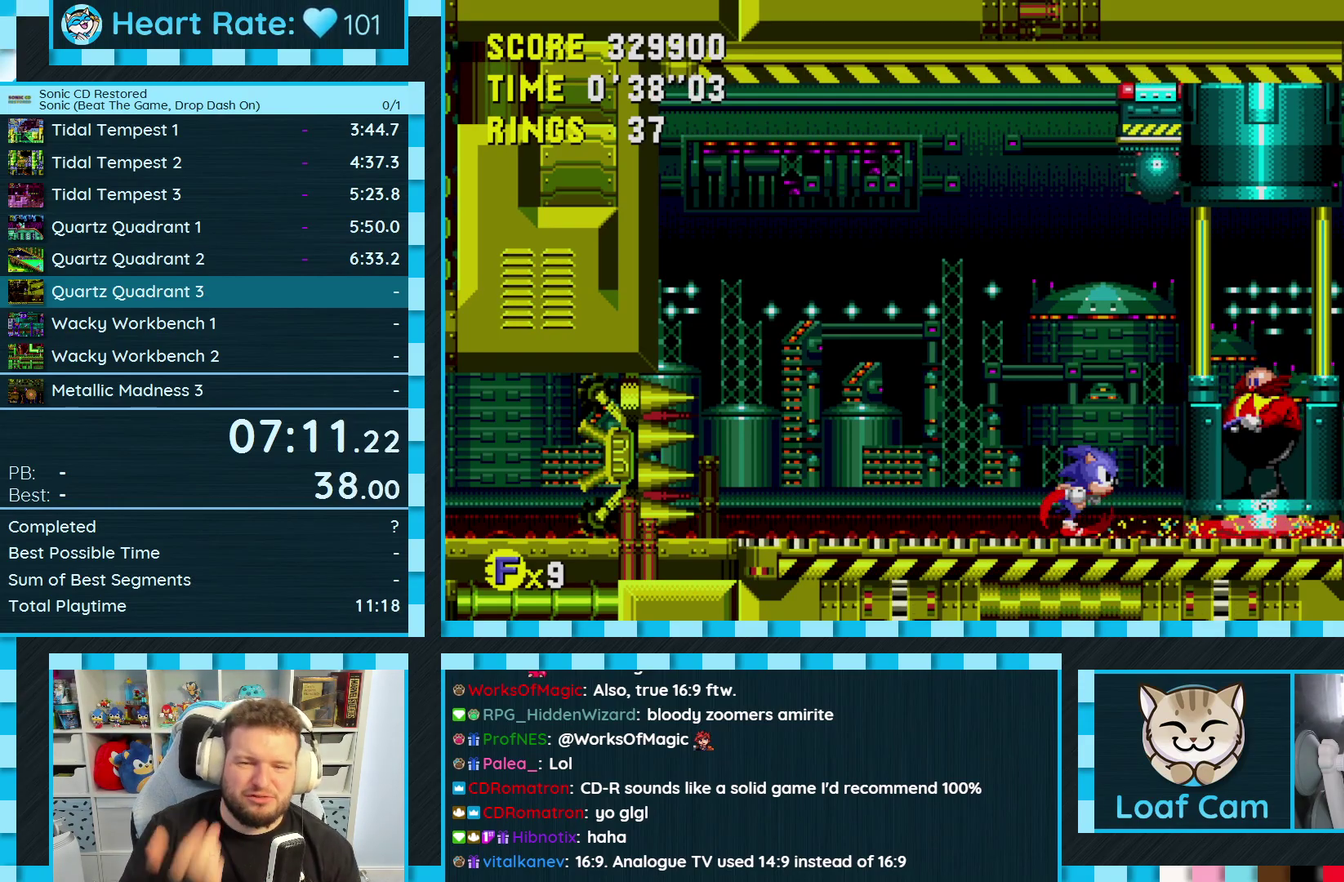
{"buttons": ["DPAD_RIGHT"], "events": []}
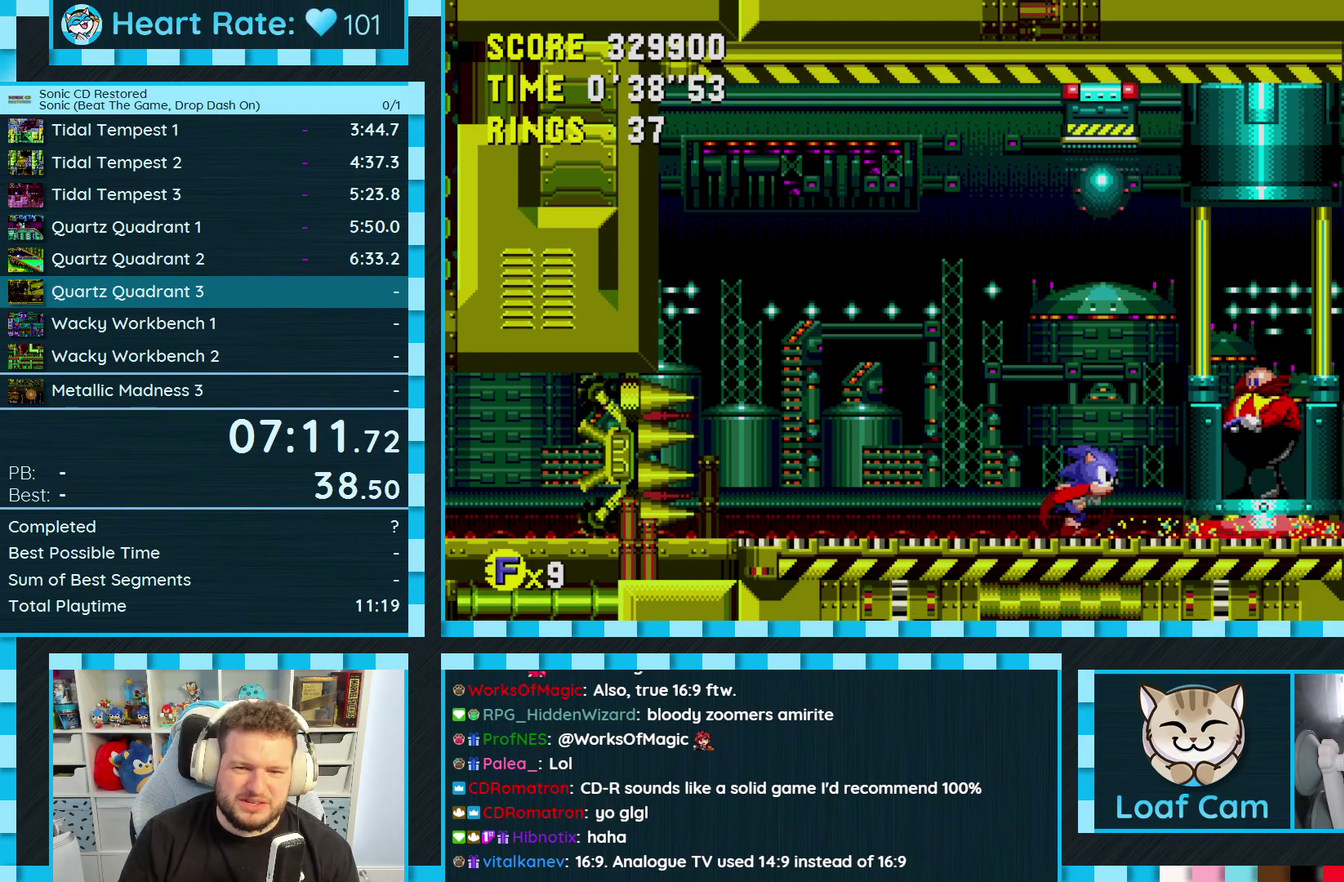
{"buttons": ["DPAD_RIGHT"], "events": []}
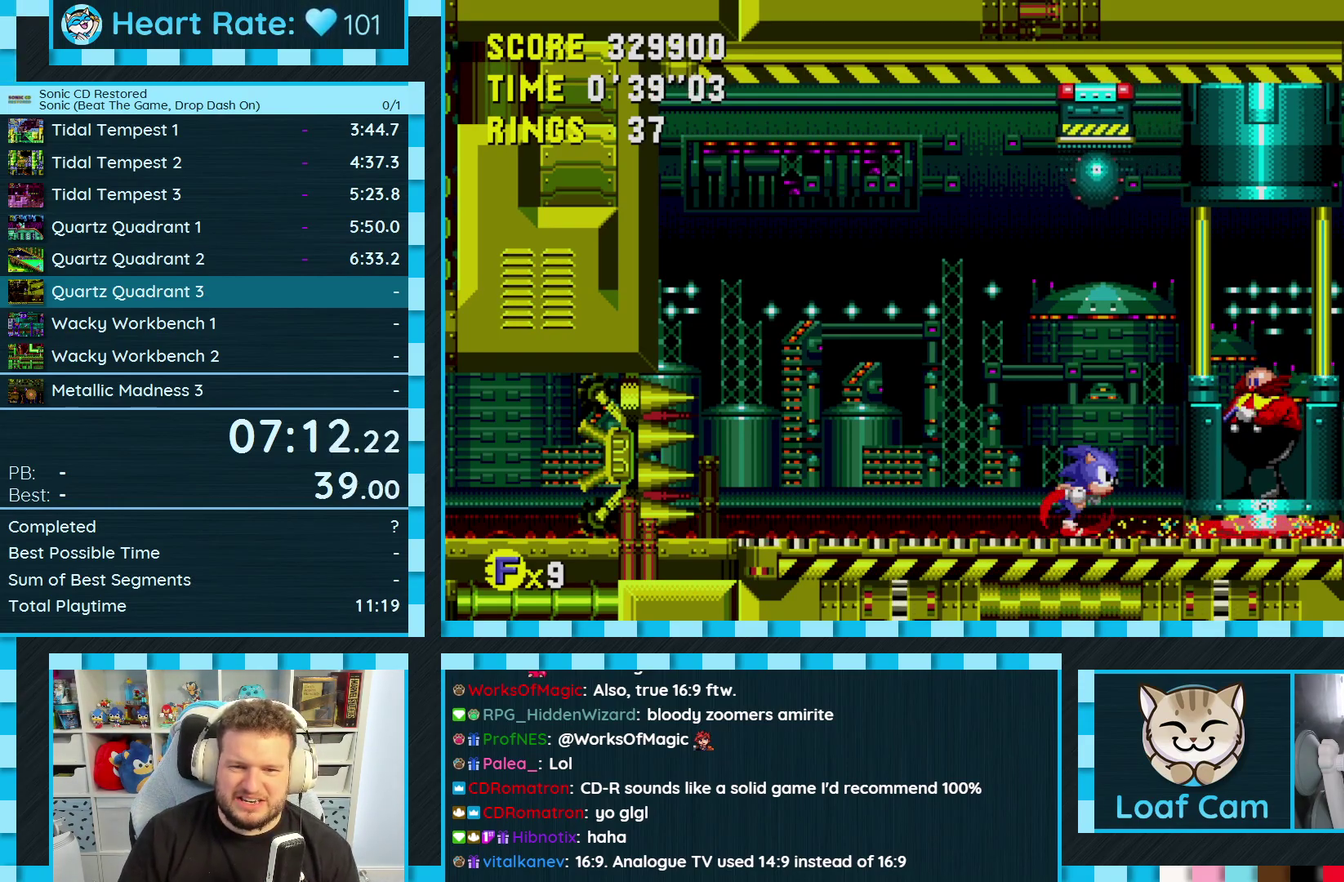
{"buttons": [], "events": [[433, "DPAD_RIGHT", "up"]]}
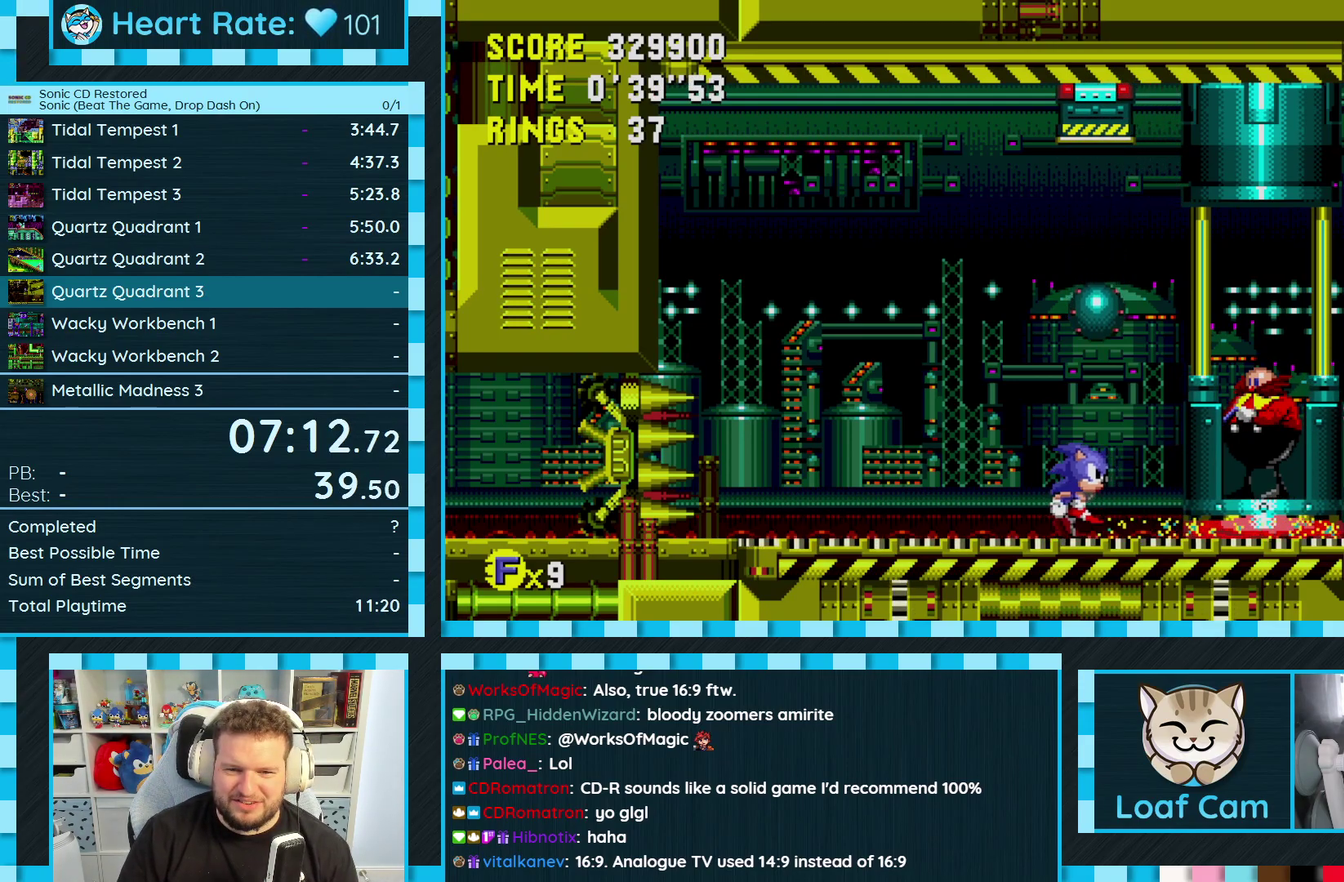
{"buttons": ["A", "DPAD_RIGHT"], "events": [[50, "DPAD_LEFT", "down"], [183, "DPAD_LEFT", "up"], [283, "DPAD_RIGHT", "down"], [450, "A", "down"]]}
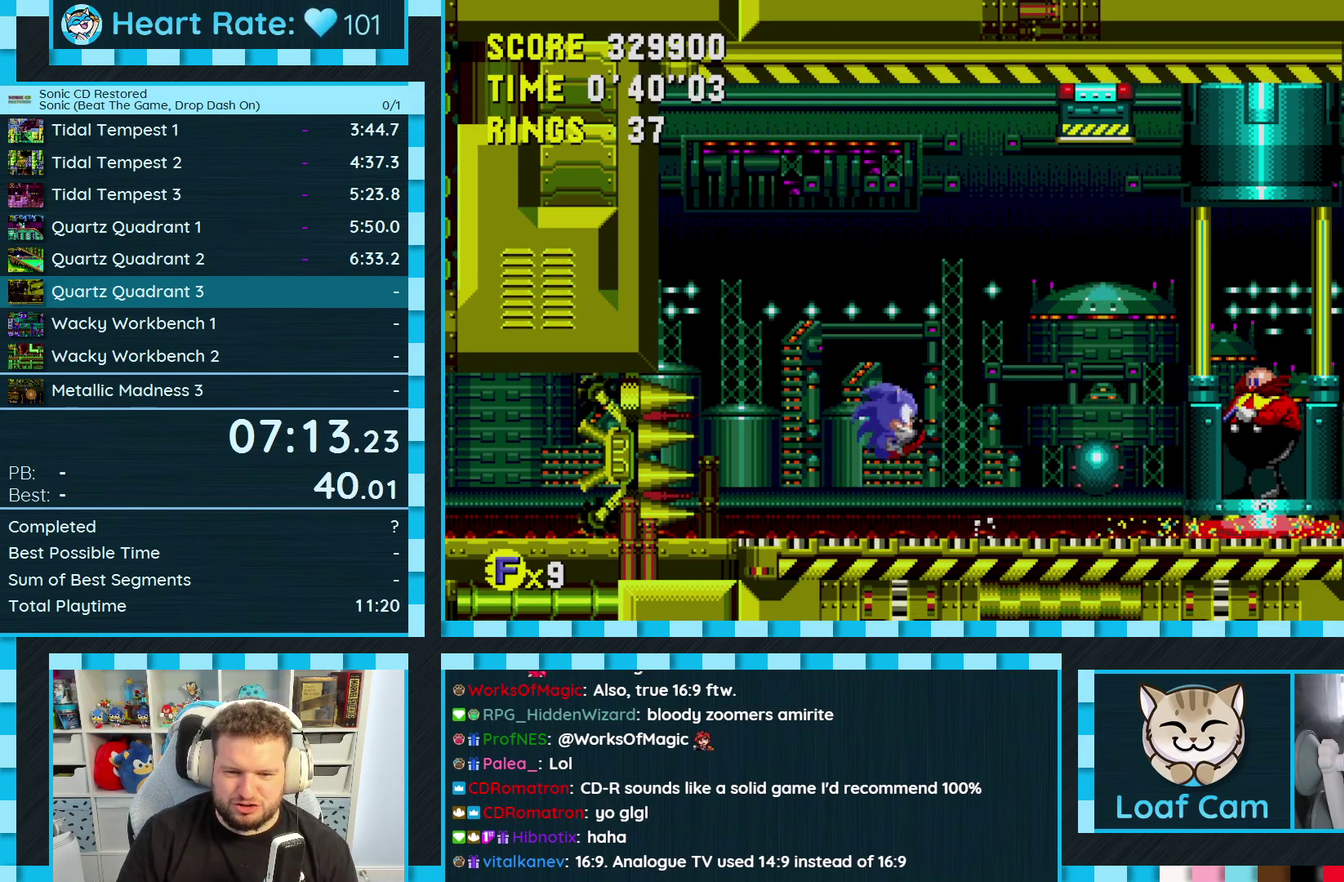
{"buttons": ["DPAD_RIGHT"], "events": [[483, "A", "up"]]}
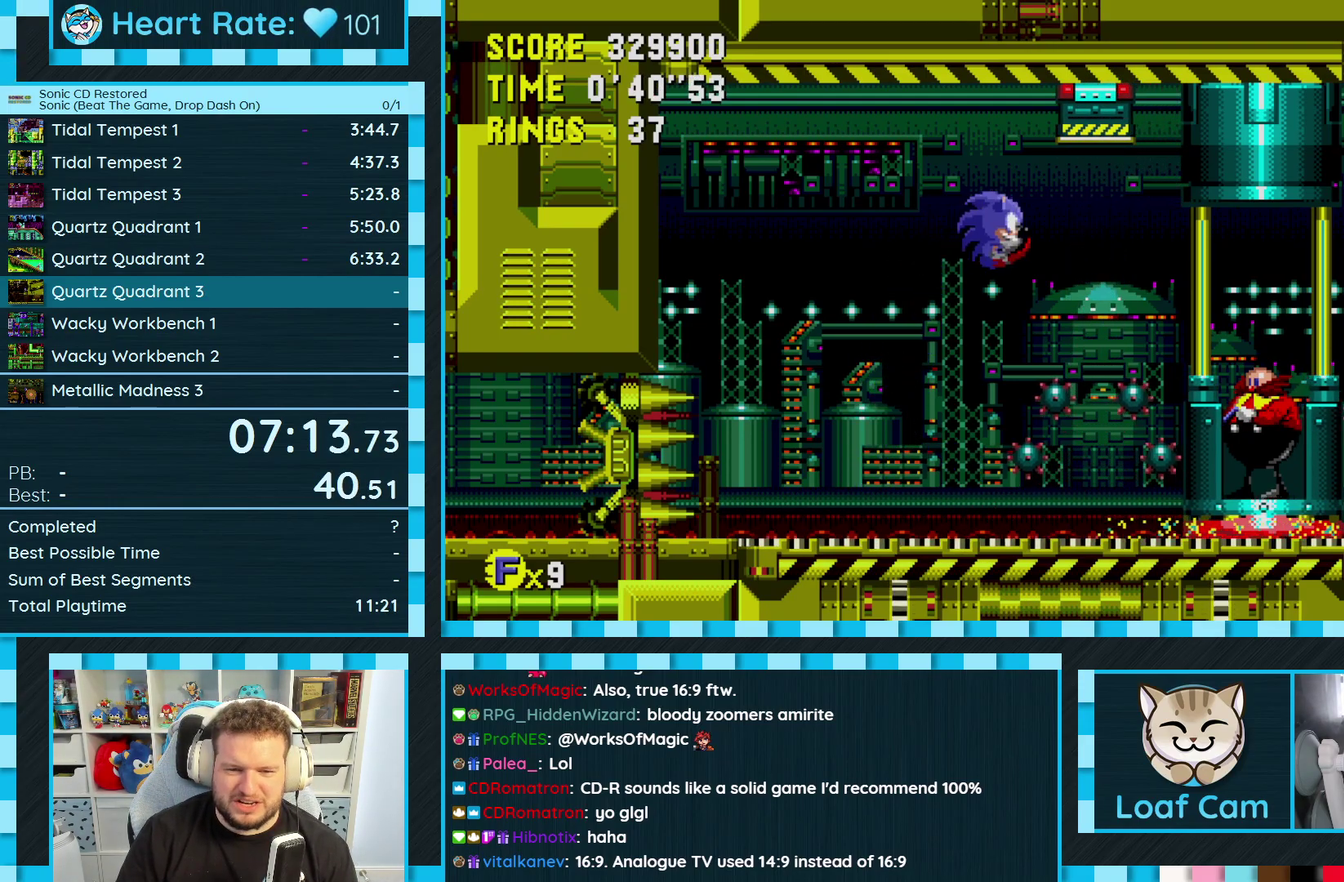
{"buttons": ["DPAD_RIGHT"], "events": []}
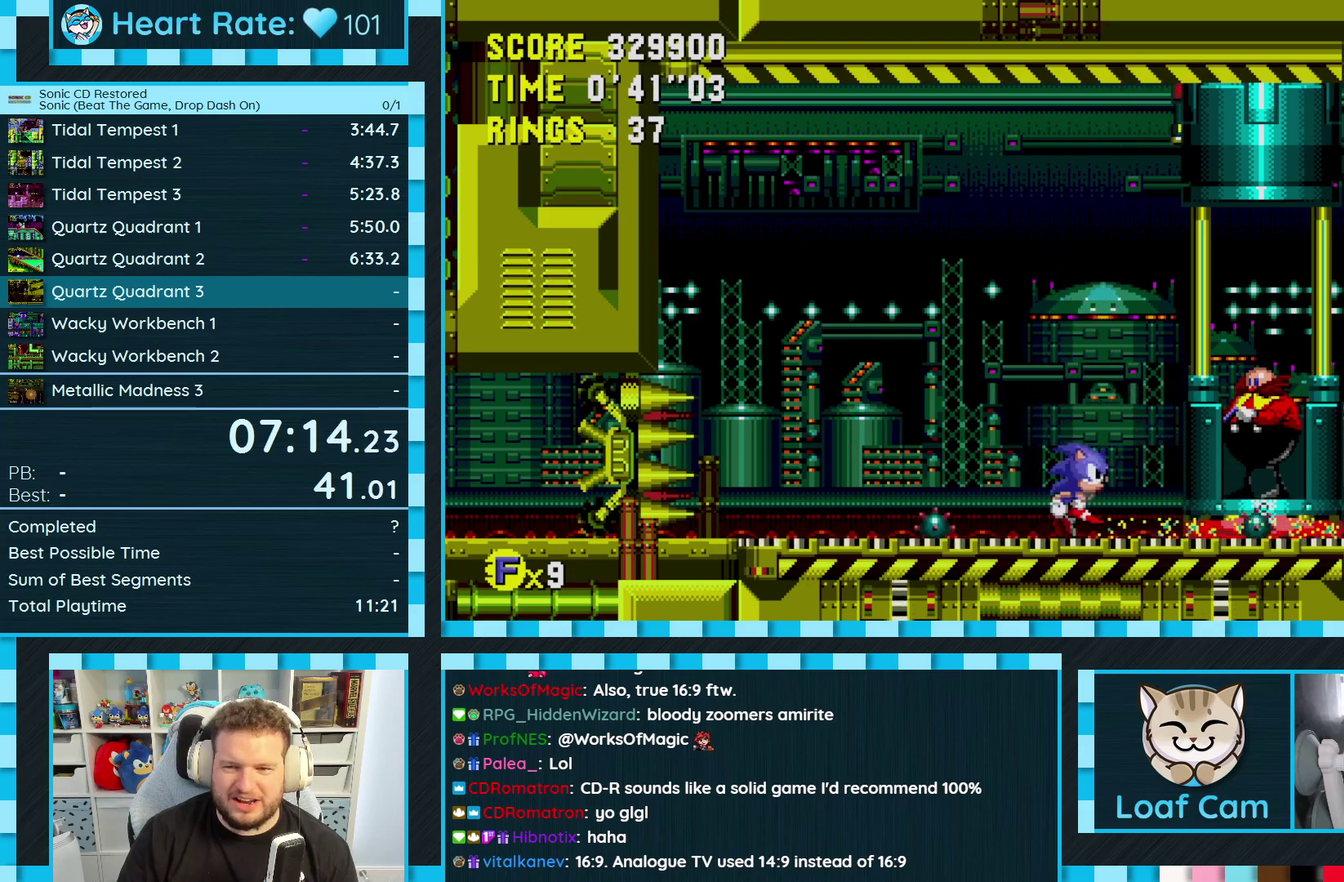
{"buttons": ["DPAD_RIGHT"], "events": []}
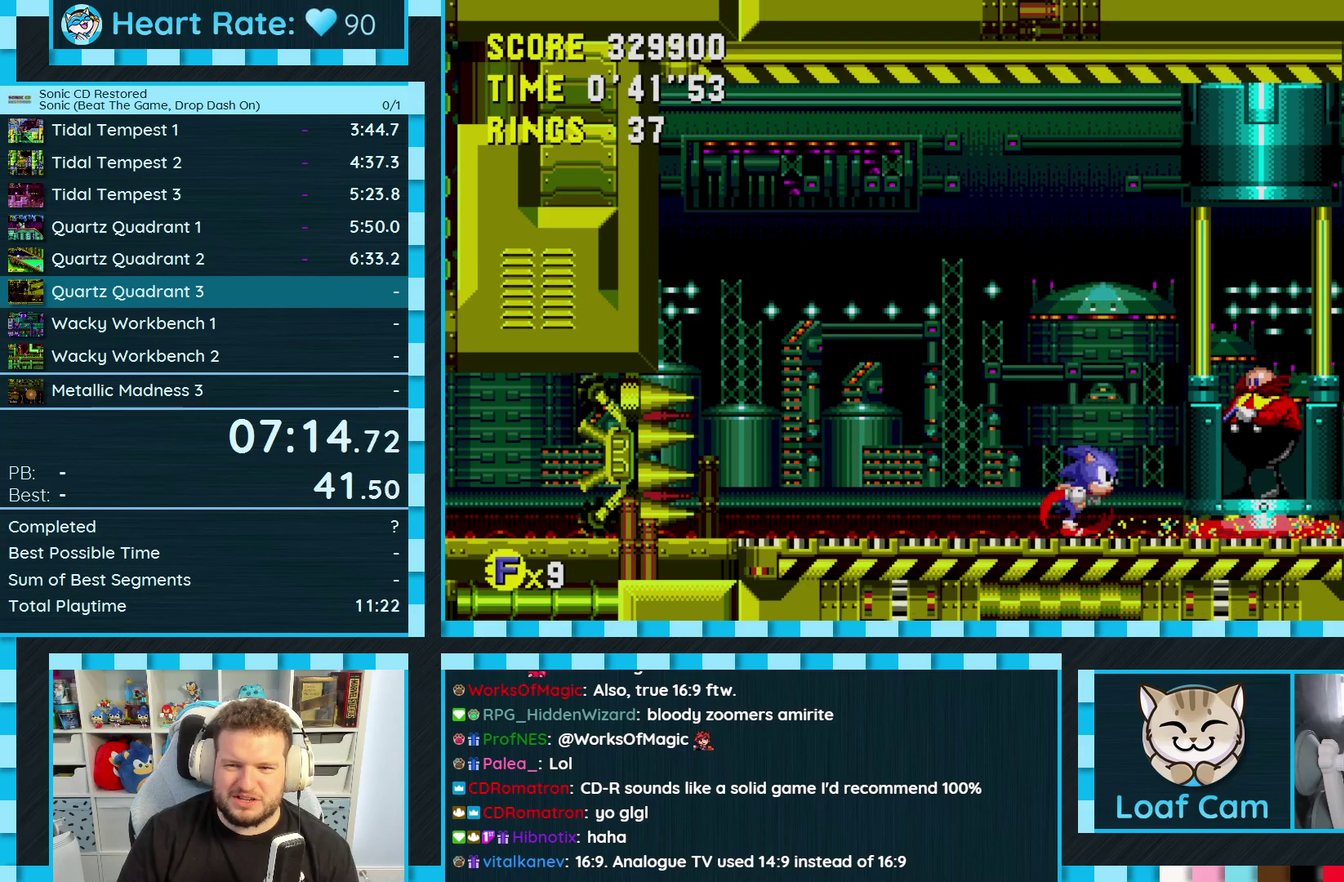
{"buttons": ["DPAD_RIGHT"], "events": []}
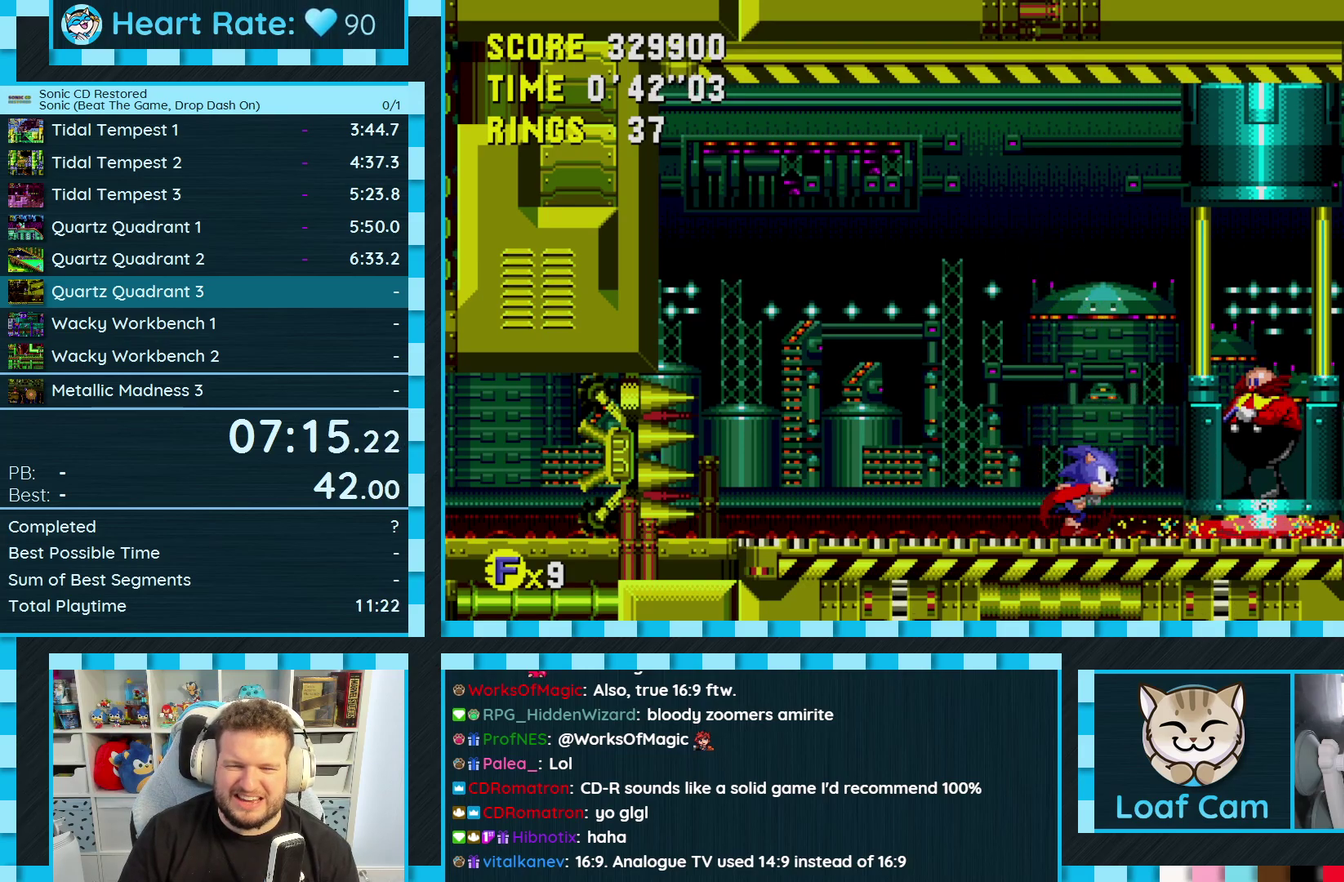
{"buttons": ["DPAD_RIGHT"], "events": []}
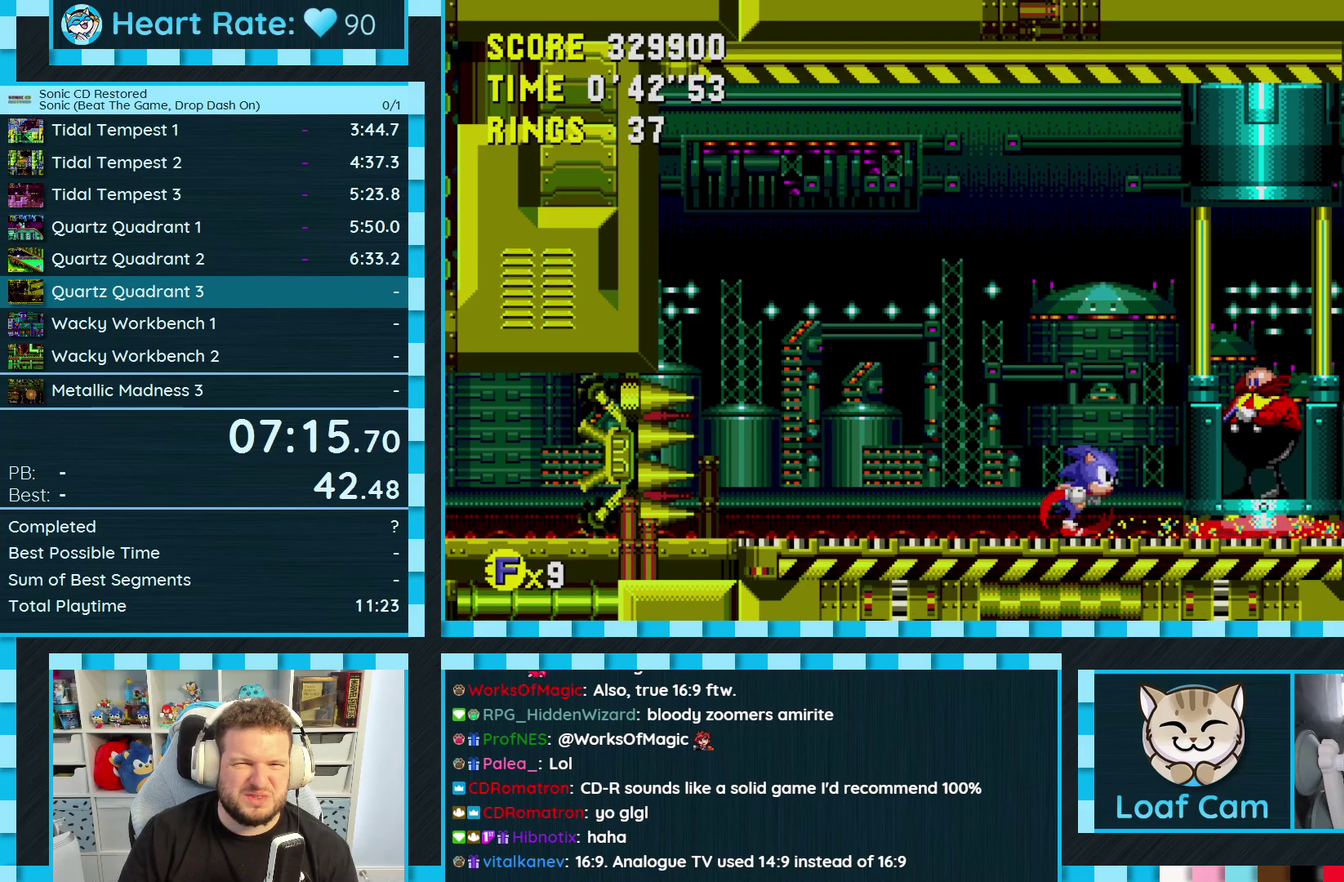
{"buttons": ["DPAD_RIGHT"], "events": []}
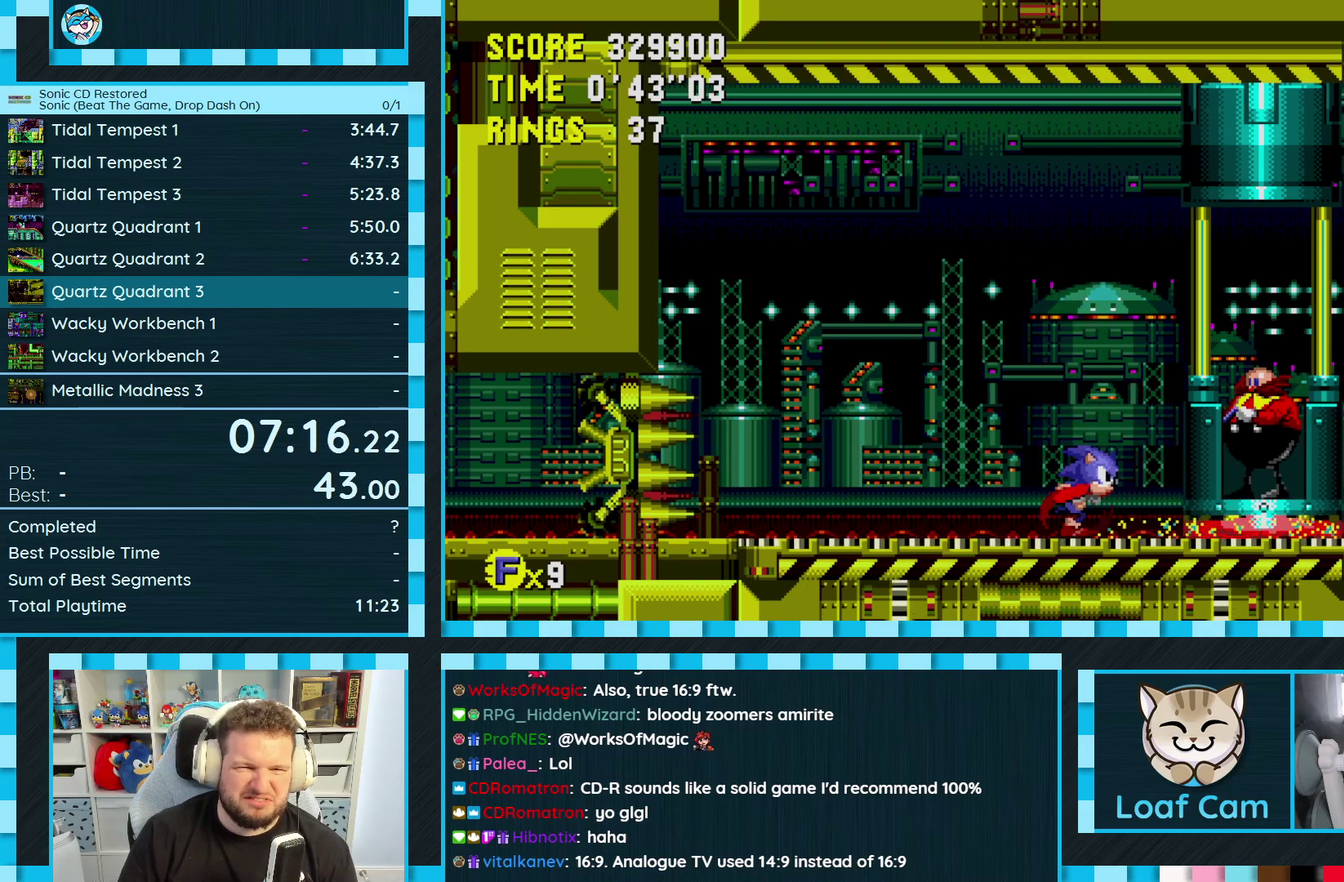
{"buttons": ["DPAD_RIGHT"], "events": []}
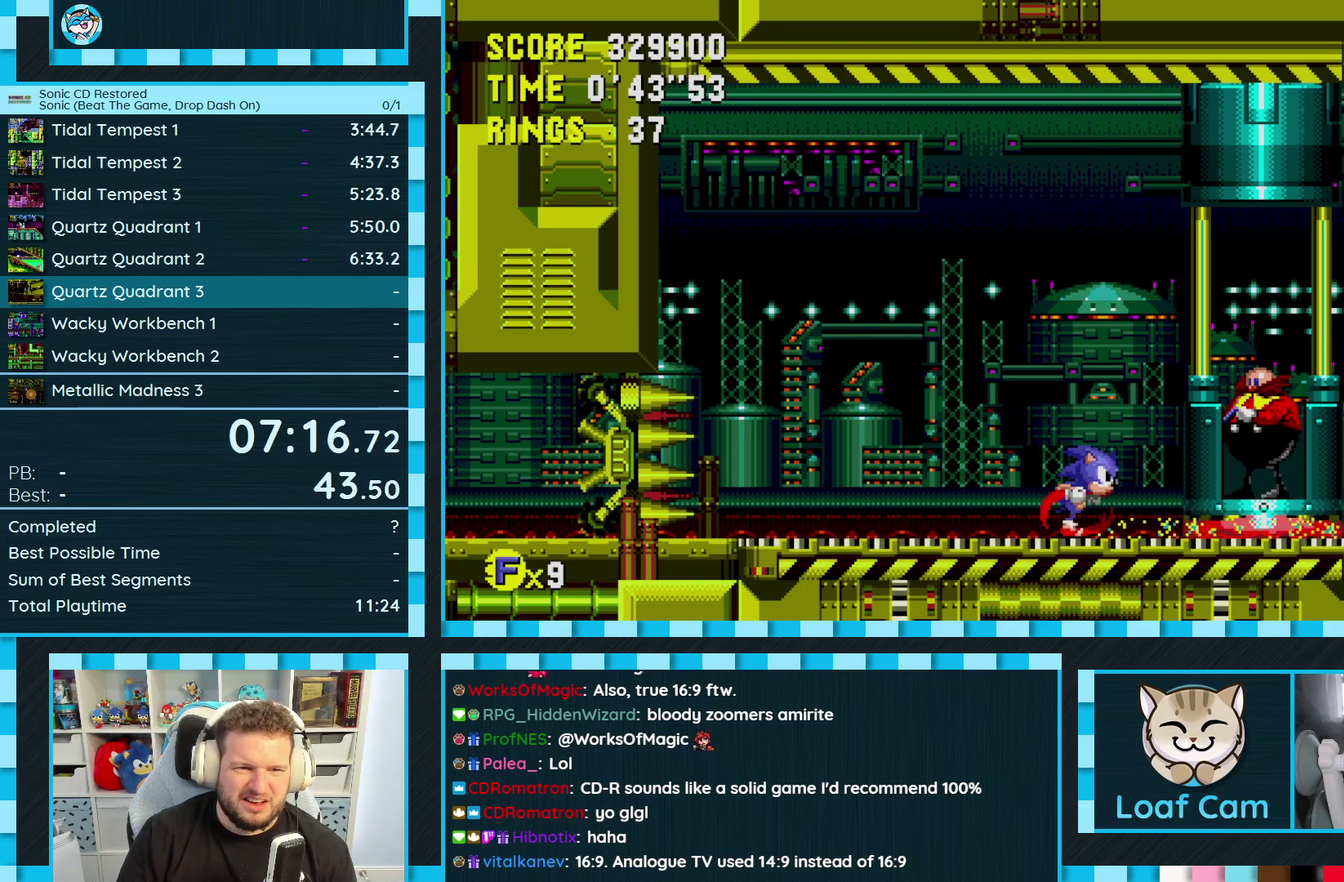
{"buttons": ["DPAD_RIGHT"], "events": []}
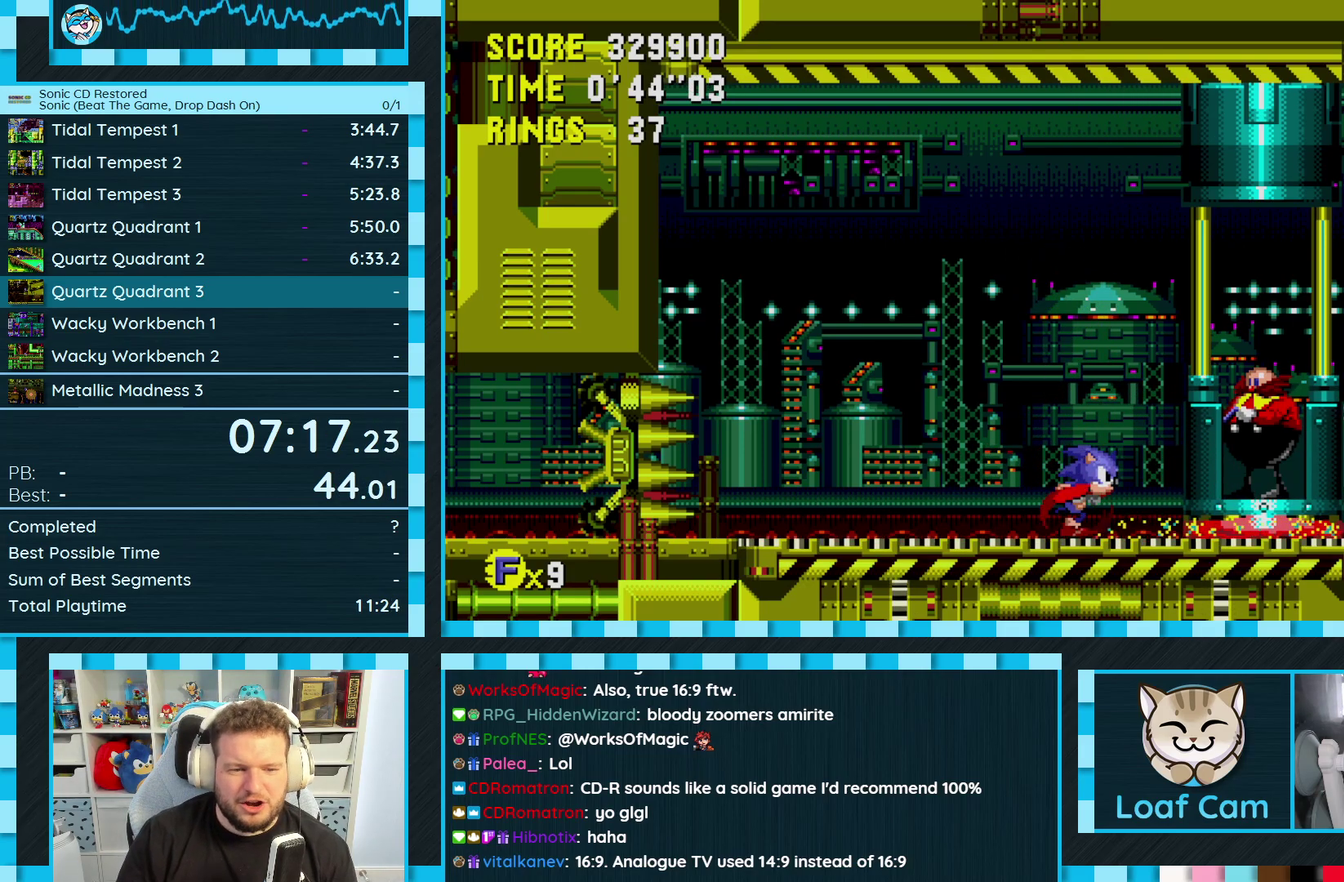
{"buttons": ["DPAD_RIGHT"], "events": []}